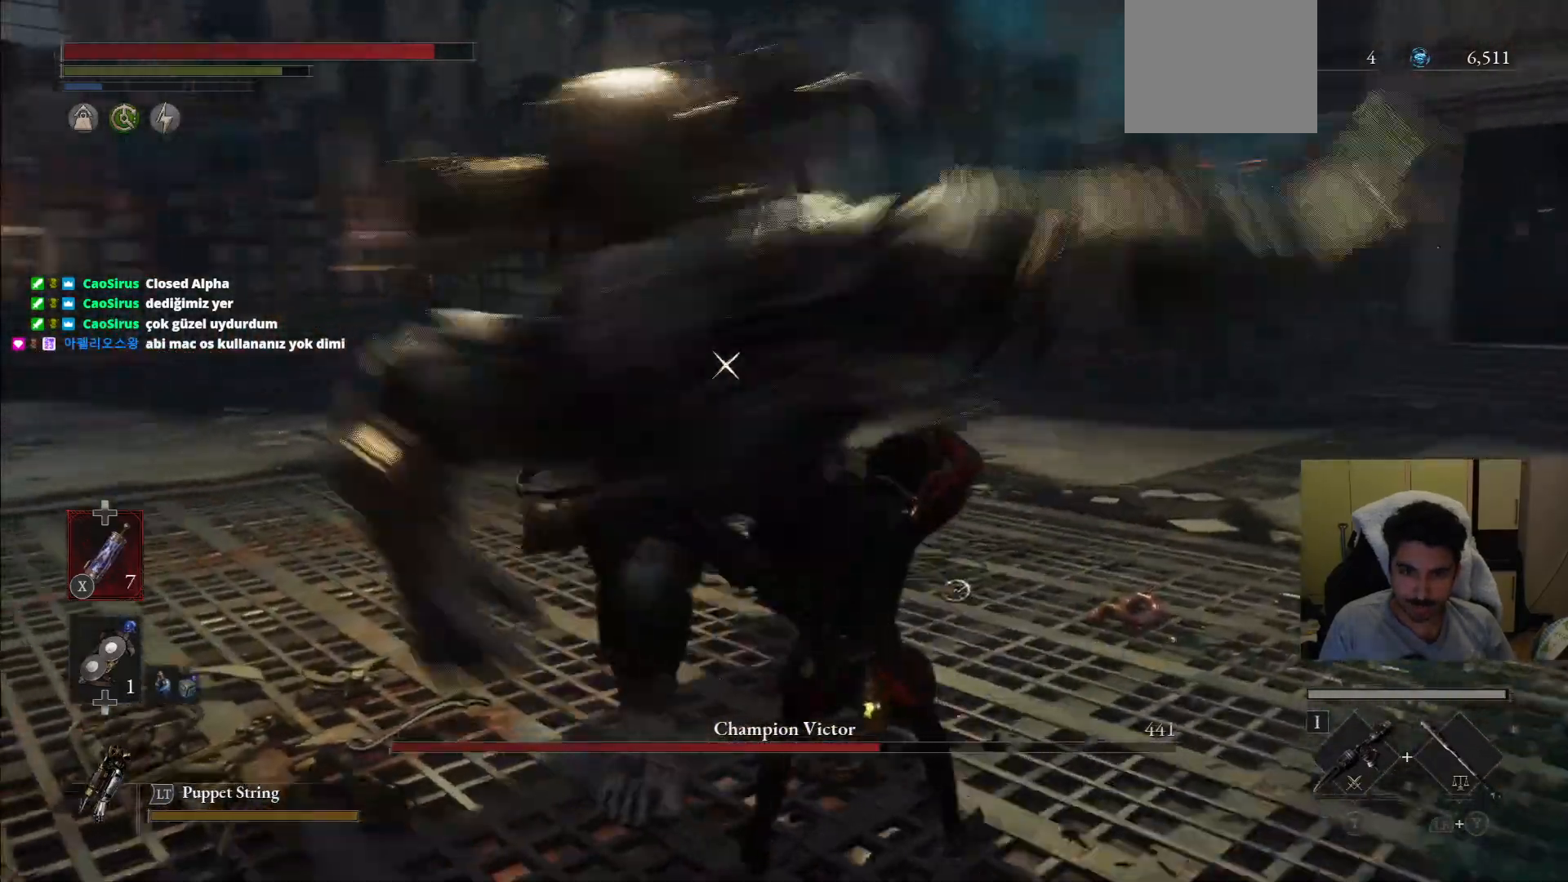
Gameplay with a controller (PlayStation layout); each line is a JSON object with the inputs held at the frame after it (dt_ms = milliseconds from this image to that frame). "events" lists button and stick changes between this image and that frame as [ms after this image, input, new state], when the widget could be followed in between. Not read: L3 R3.
{"dt_ms": 500, "buttons": [], "left_stick": "up-right", "right_stick": "center"}
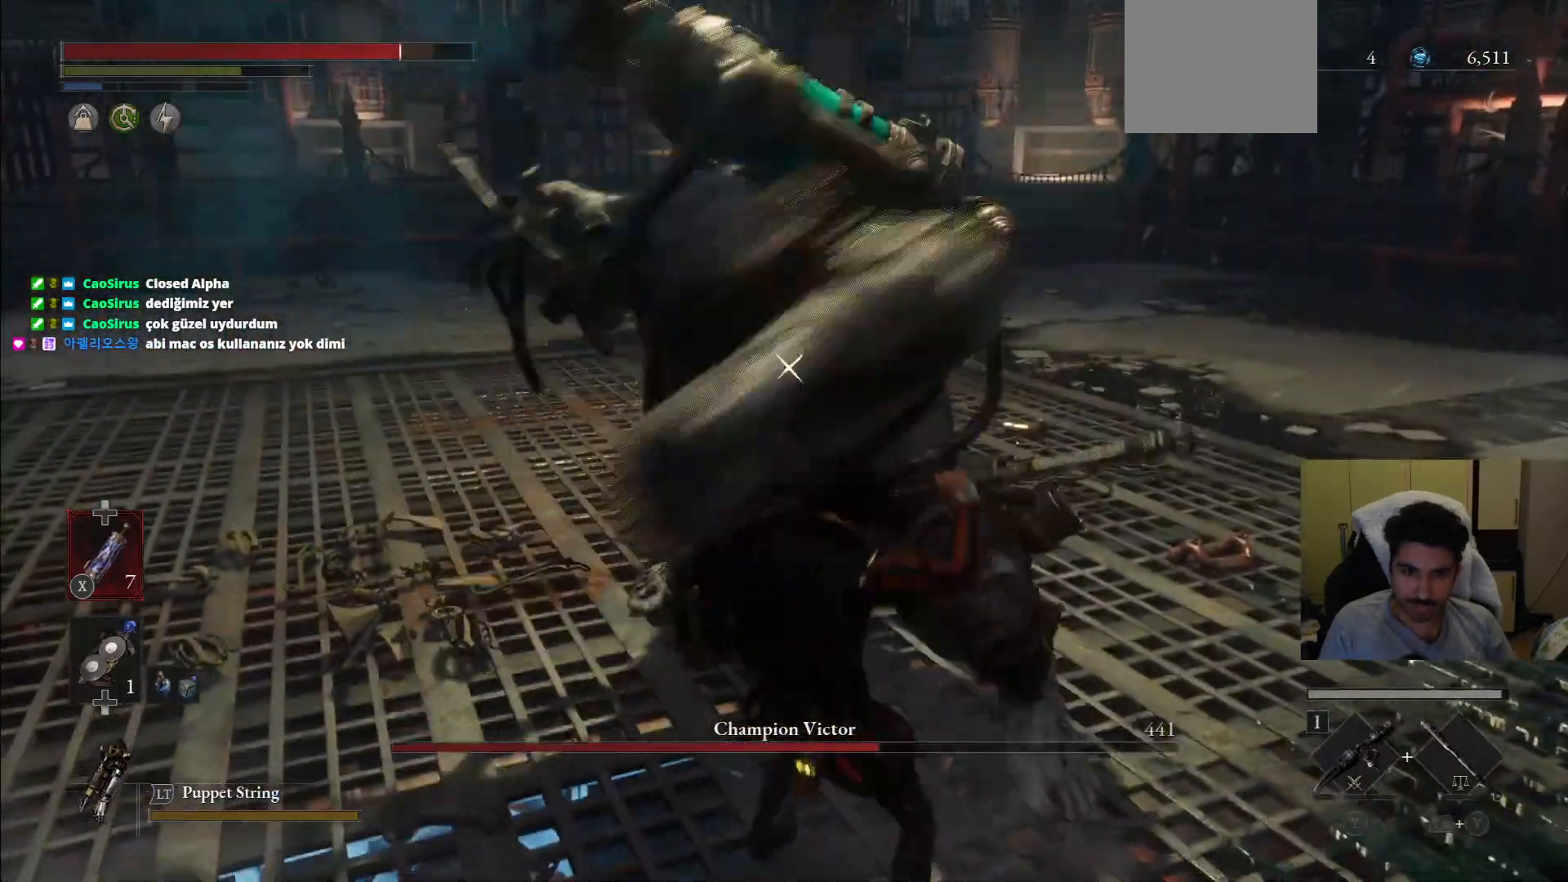
{"dt_ms": 500, "buttons": [], "left_stick": "up-right", "right_stick": "center"}
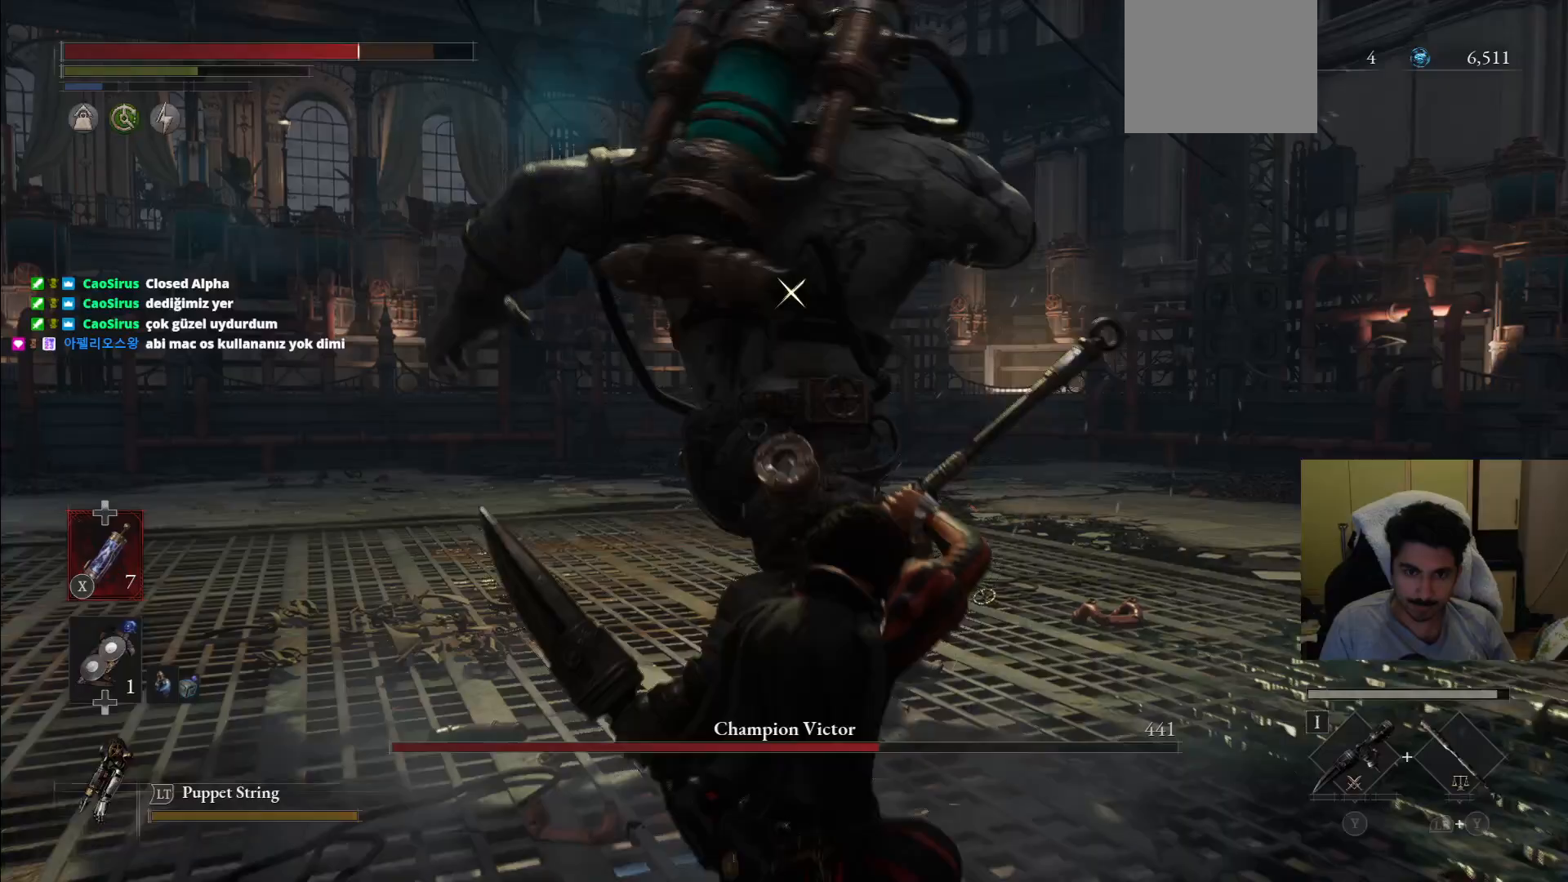
{"dt_ms": 500, "buttons": ["L1"], "left_stick": "up-right", "right_stick": "center", "events": [[354, "L1", "down"]]}
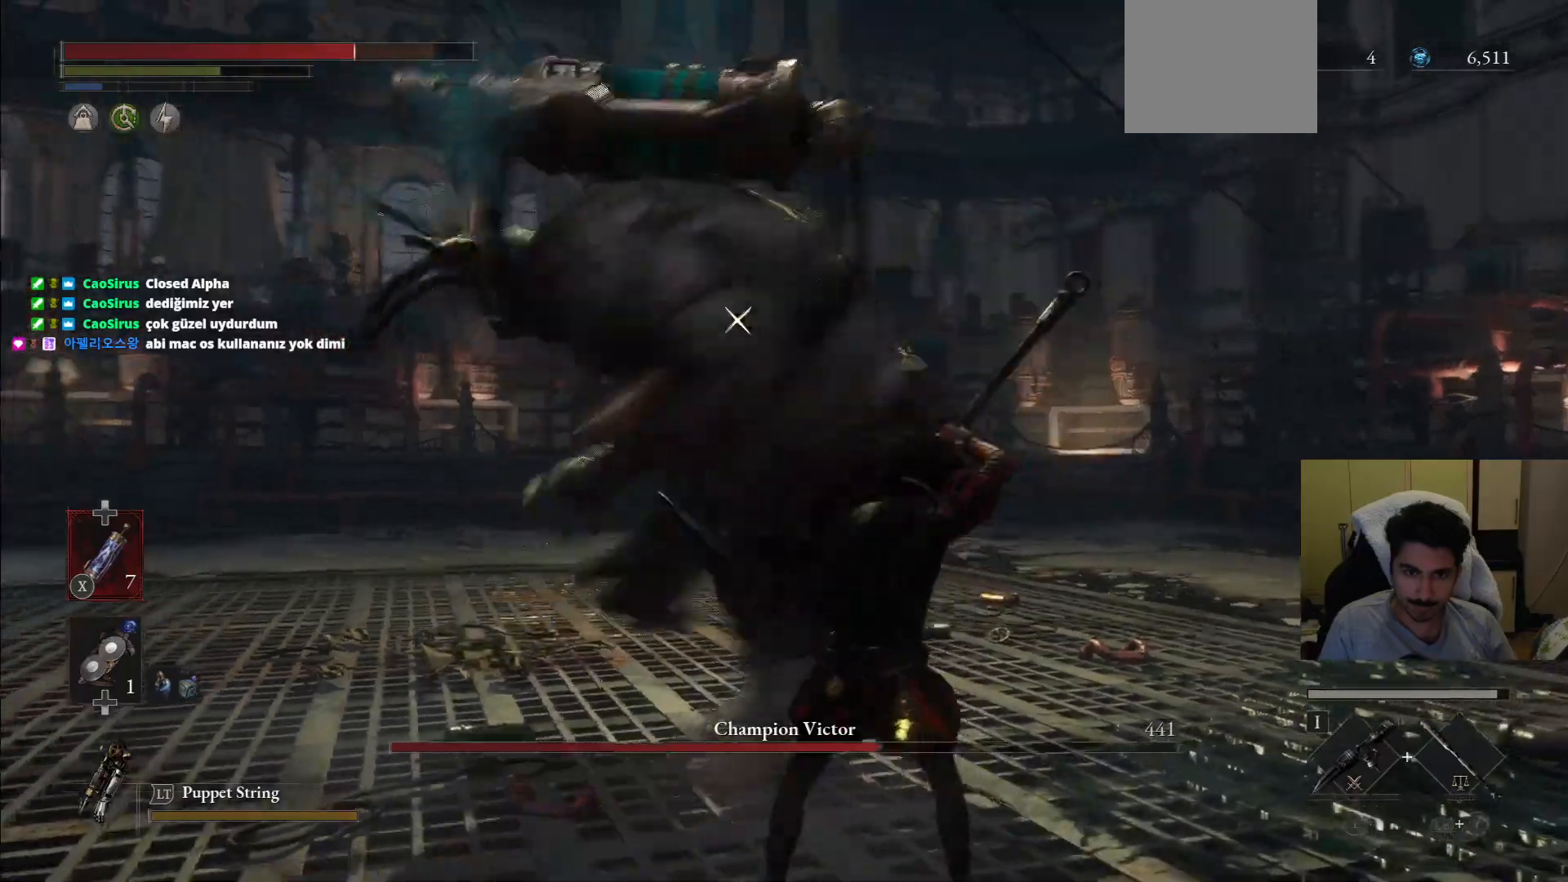
{"dt_ms": 500, "buttons": ["L1"], "left_stick": "up-right", "right_stick": "center", "events": [[104, "L1", "up"], [438, "L1", "down"]]}
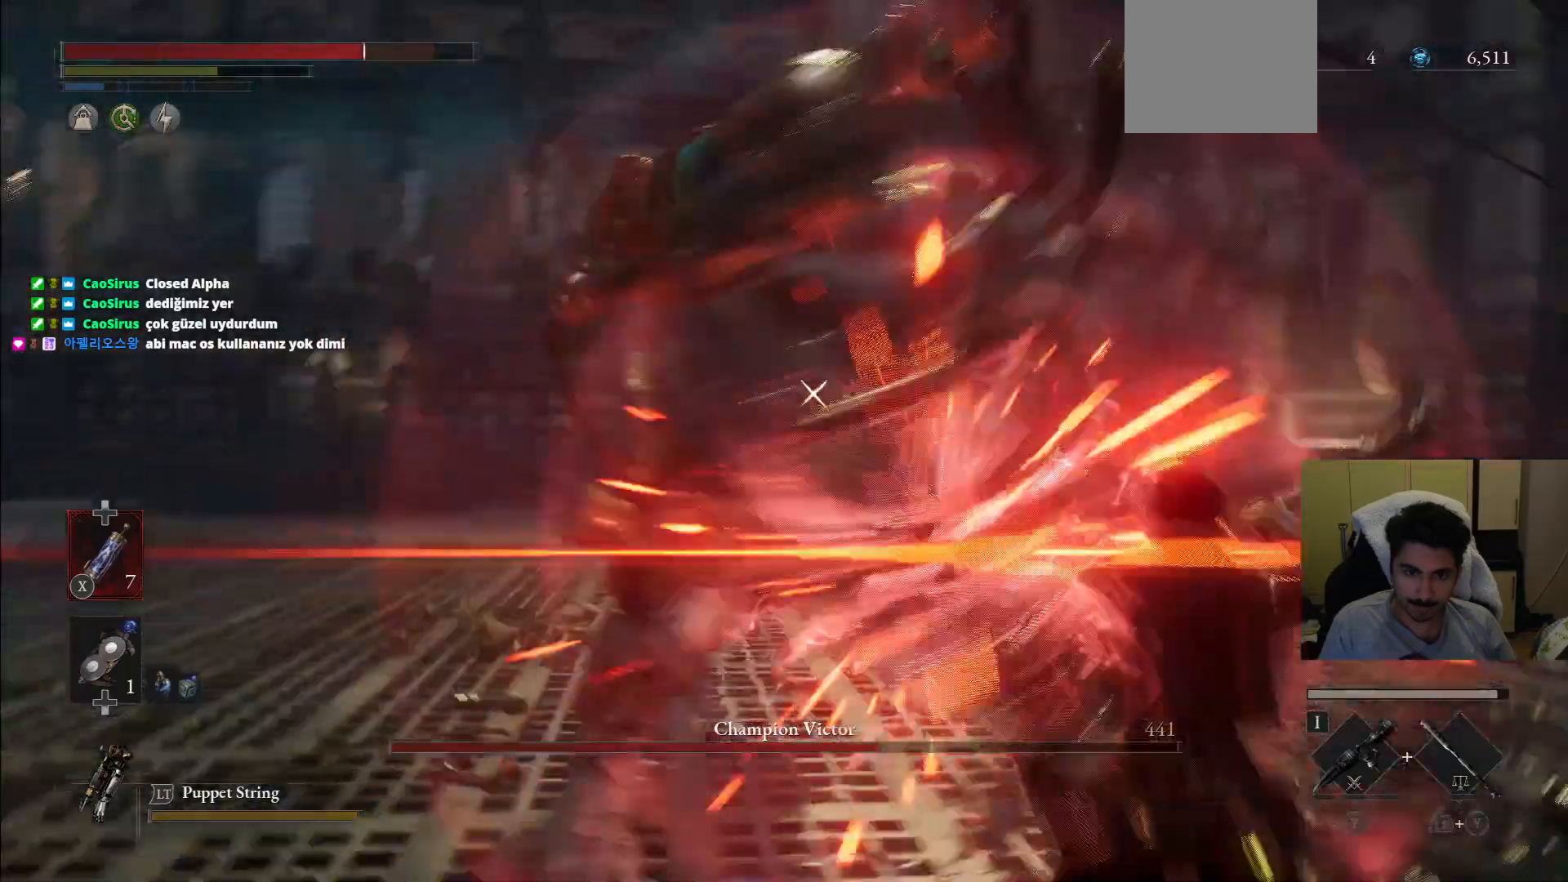
{"dt_ms": 500, "buttons": [], "left_stick": "up-right", "right_stick": "center", "events": [[229, "L1", "up"]]}
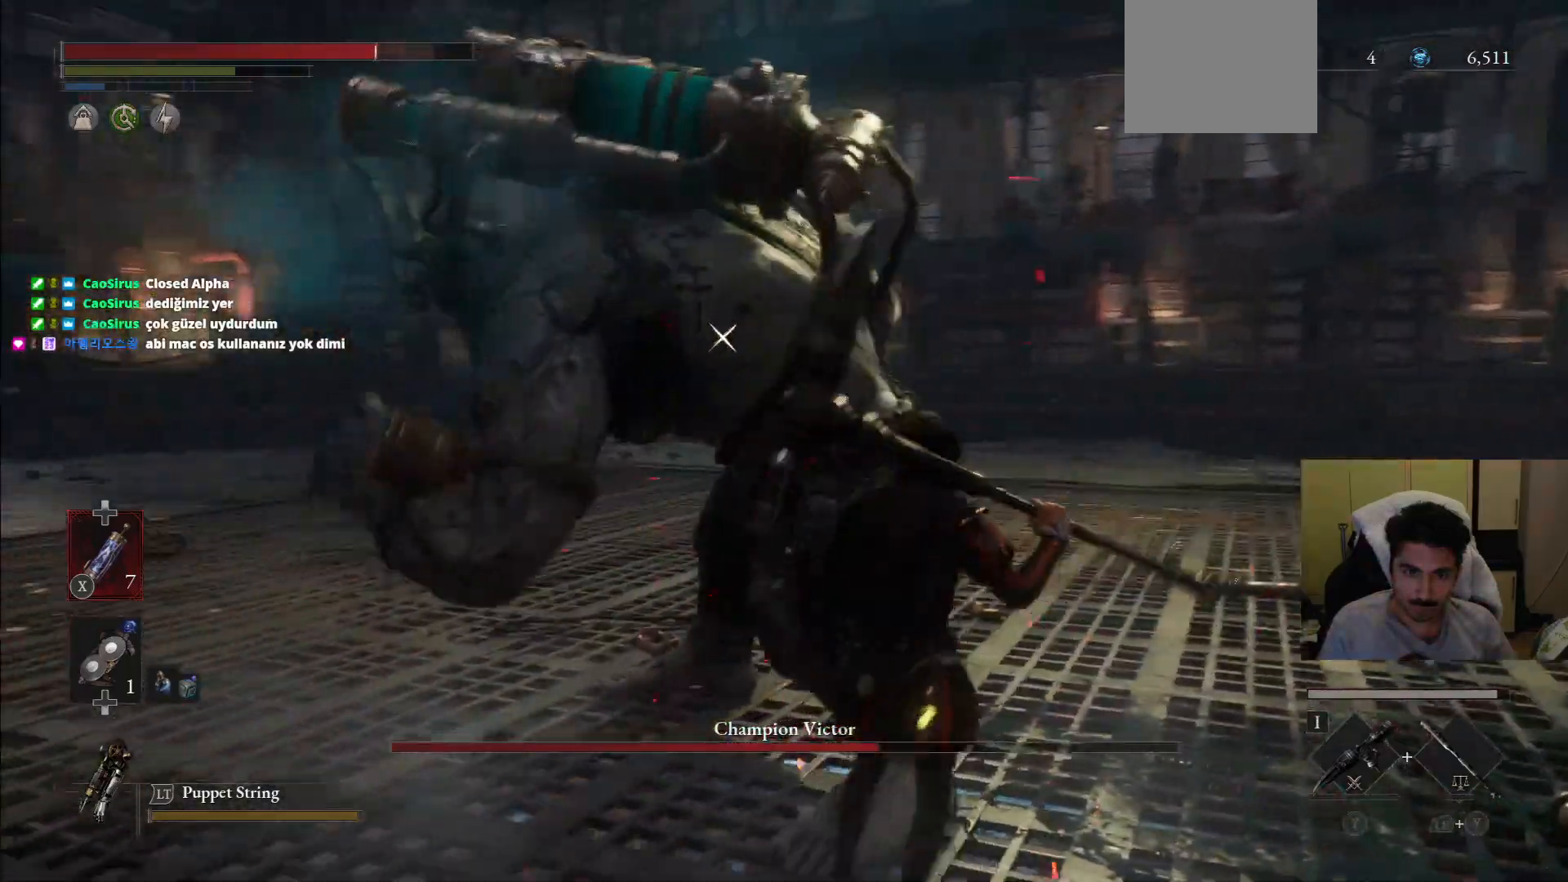
{"dt_ms": 500, "buttons": [], "left_stick": "up-right", "right_stick": "center", "events": []}
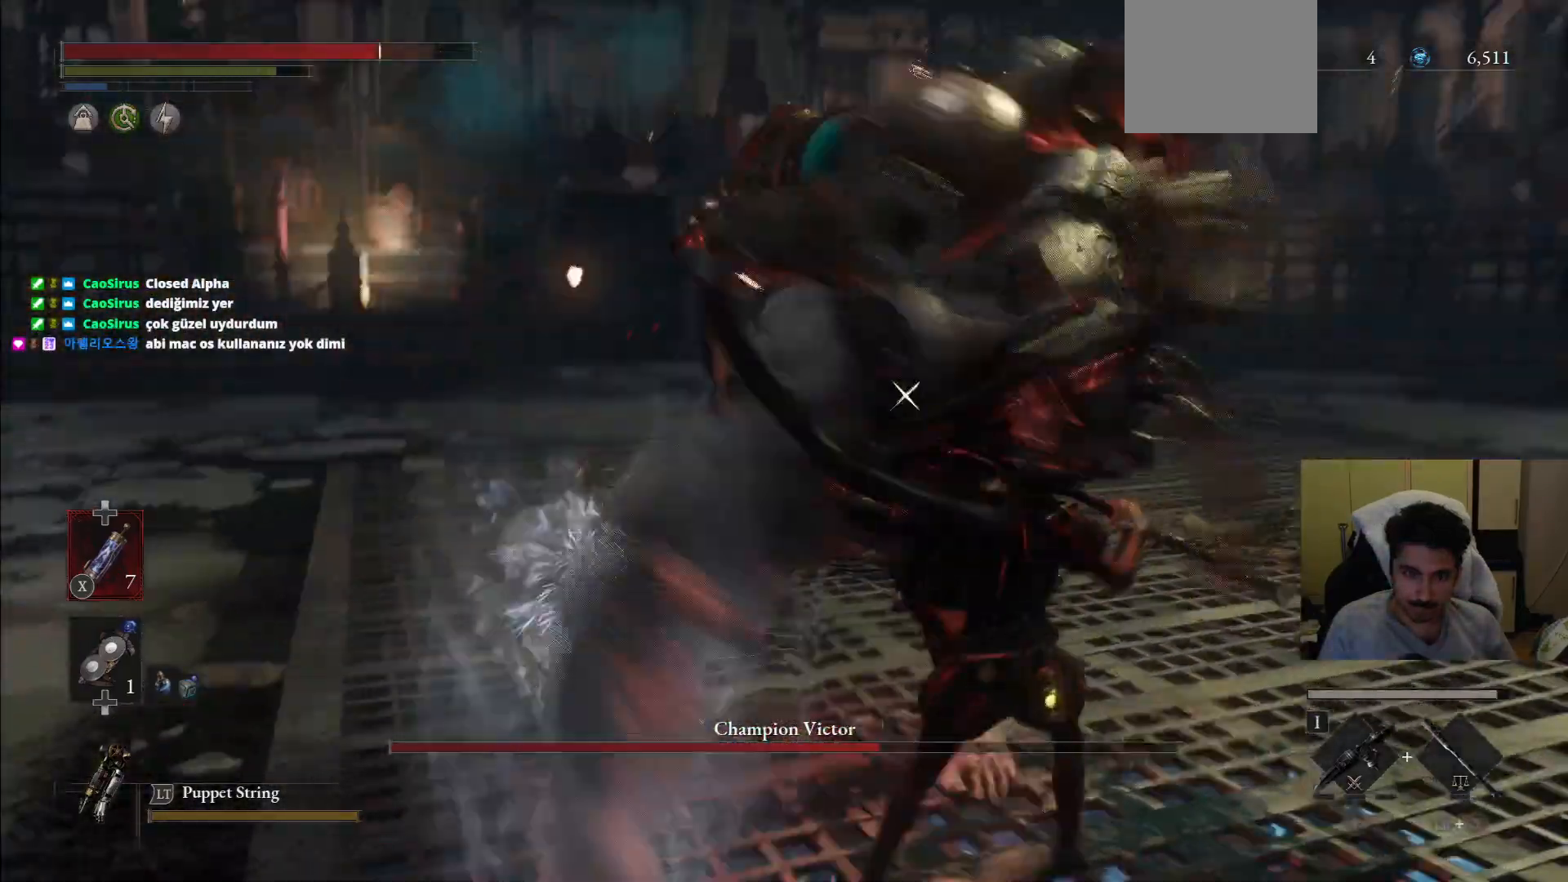
{"dt_ms": 500, "buttons": [], "left_stick": "up-right", "right_stick": "center"}
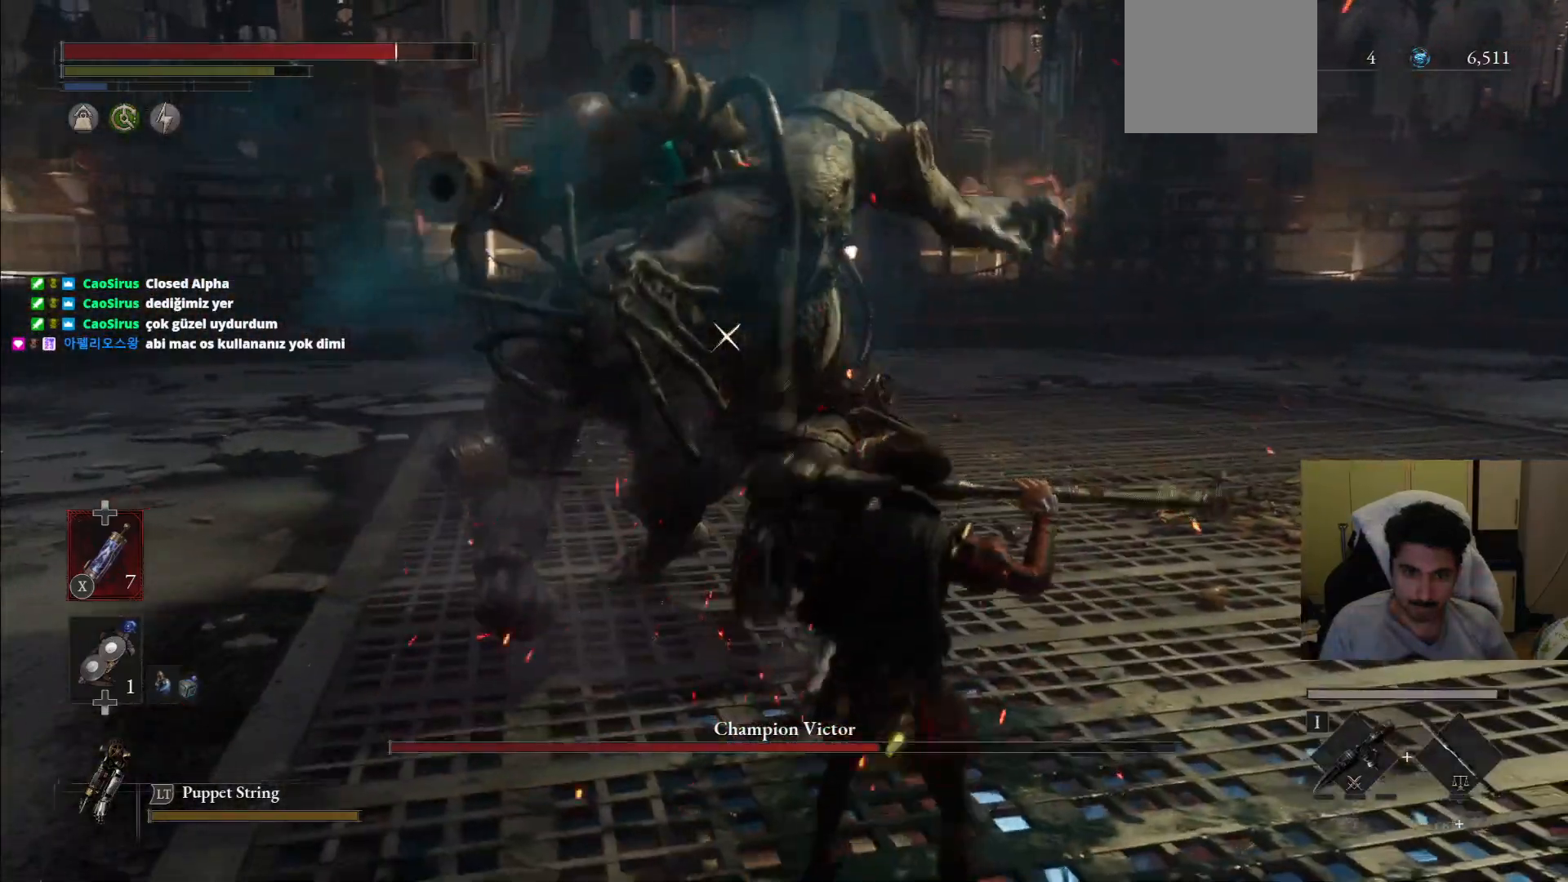
{"dt_ms": 500, "buttons": [], "left_stick": "up-right", "right_stick": "center"}
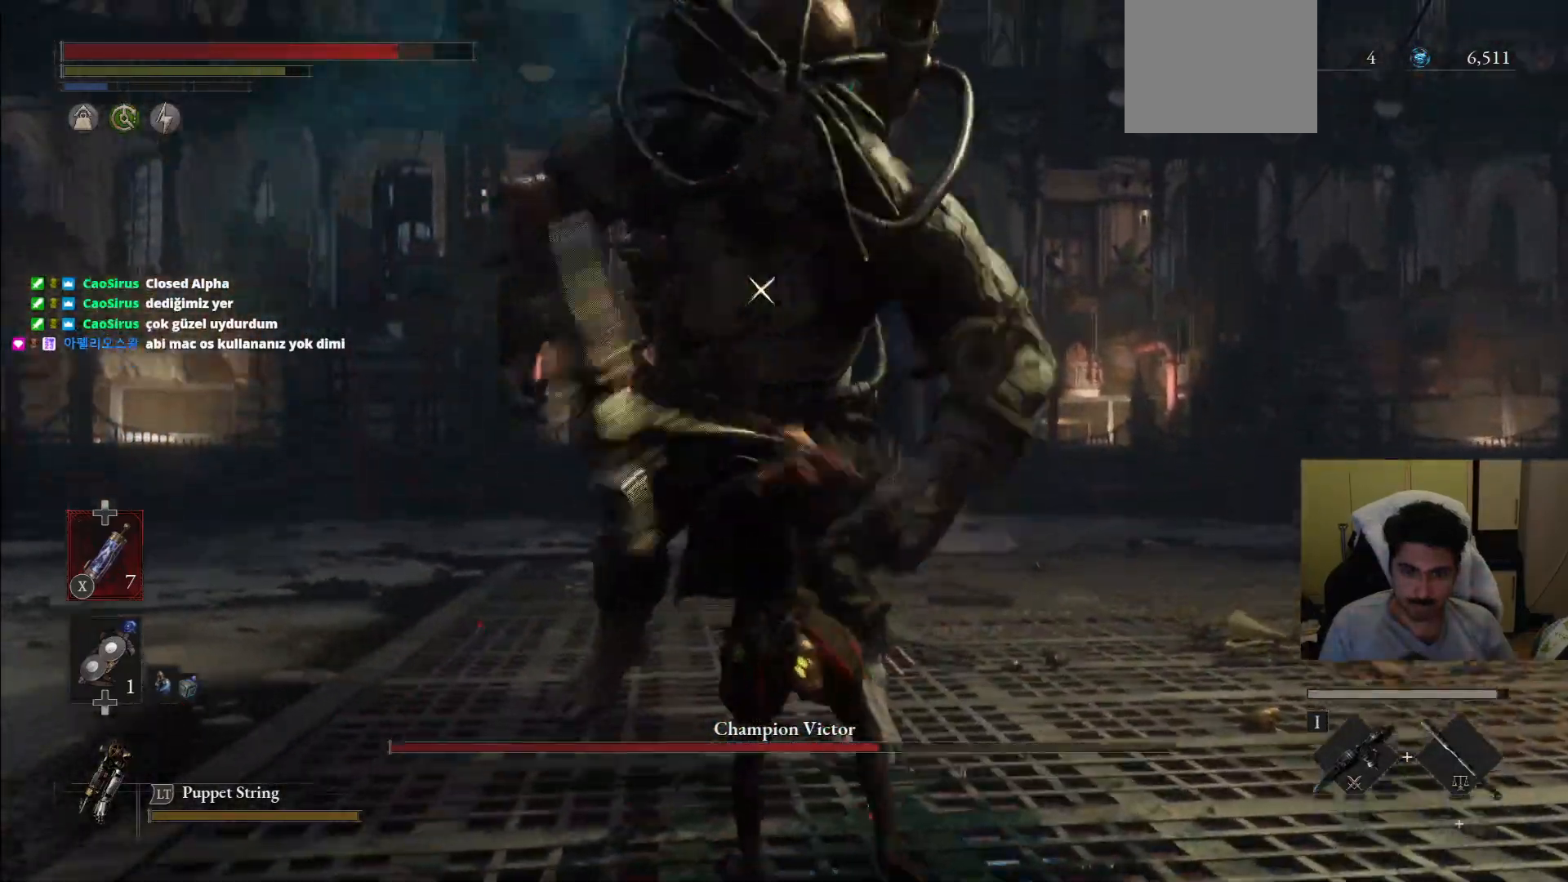
{"dt_ms": 500, "buttons": [], "left_stick": "up-right", "right_stick": "center", "events": []}
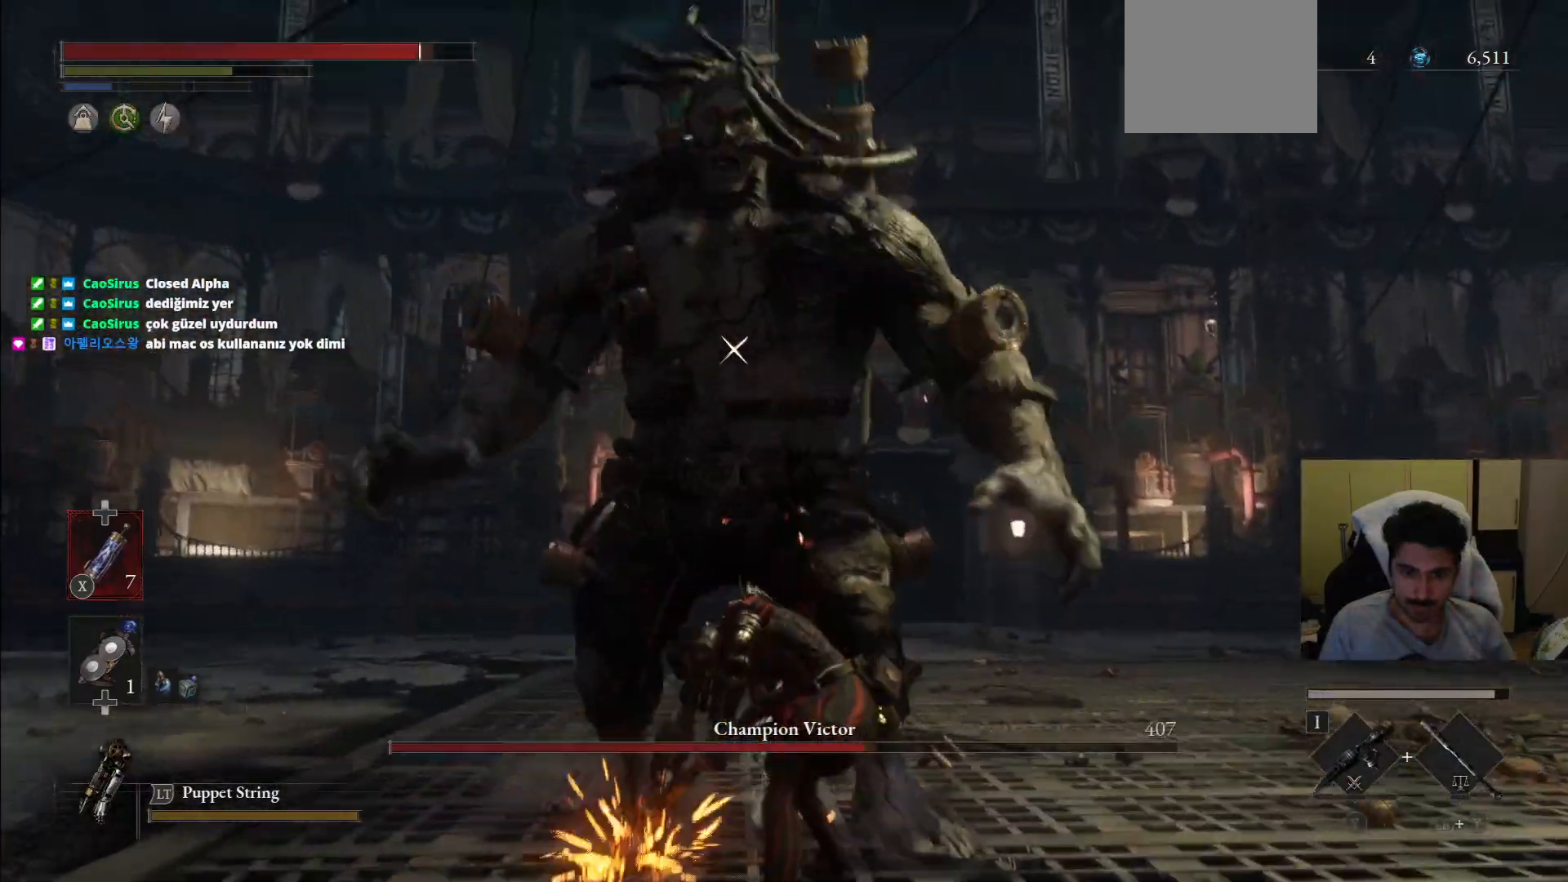
{"dt_ms": 500, "buttons": [], "left_stick": "up", "right_stick": "center", "events": [[83, "R1", "down"], [83, "R2", "down"], [188, "R1", "up"], [188, "R2", "up"], [229, "left_stick", "up"], [271, "R1", "down"], [271, "R2", "down"], [375, "R1", "up"], [375, "R2", "up"]]}
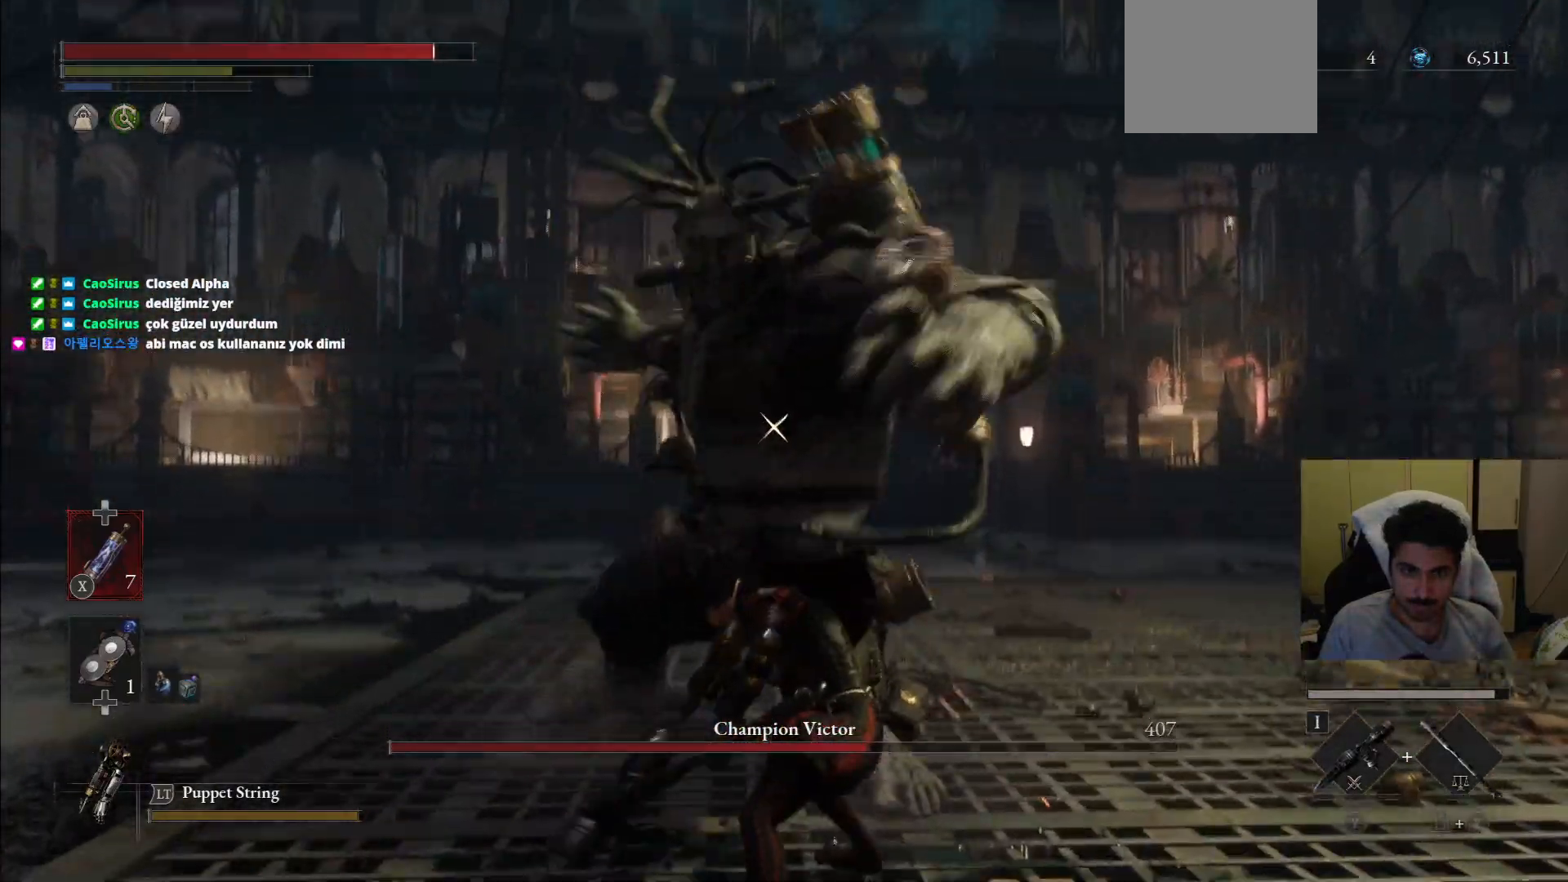
{"dt_ms": 500, "buttons": [], "left_stick": "up-right", "right_stick": "center", "events": [[42, "left_stick", "up-right"]]}
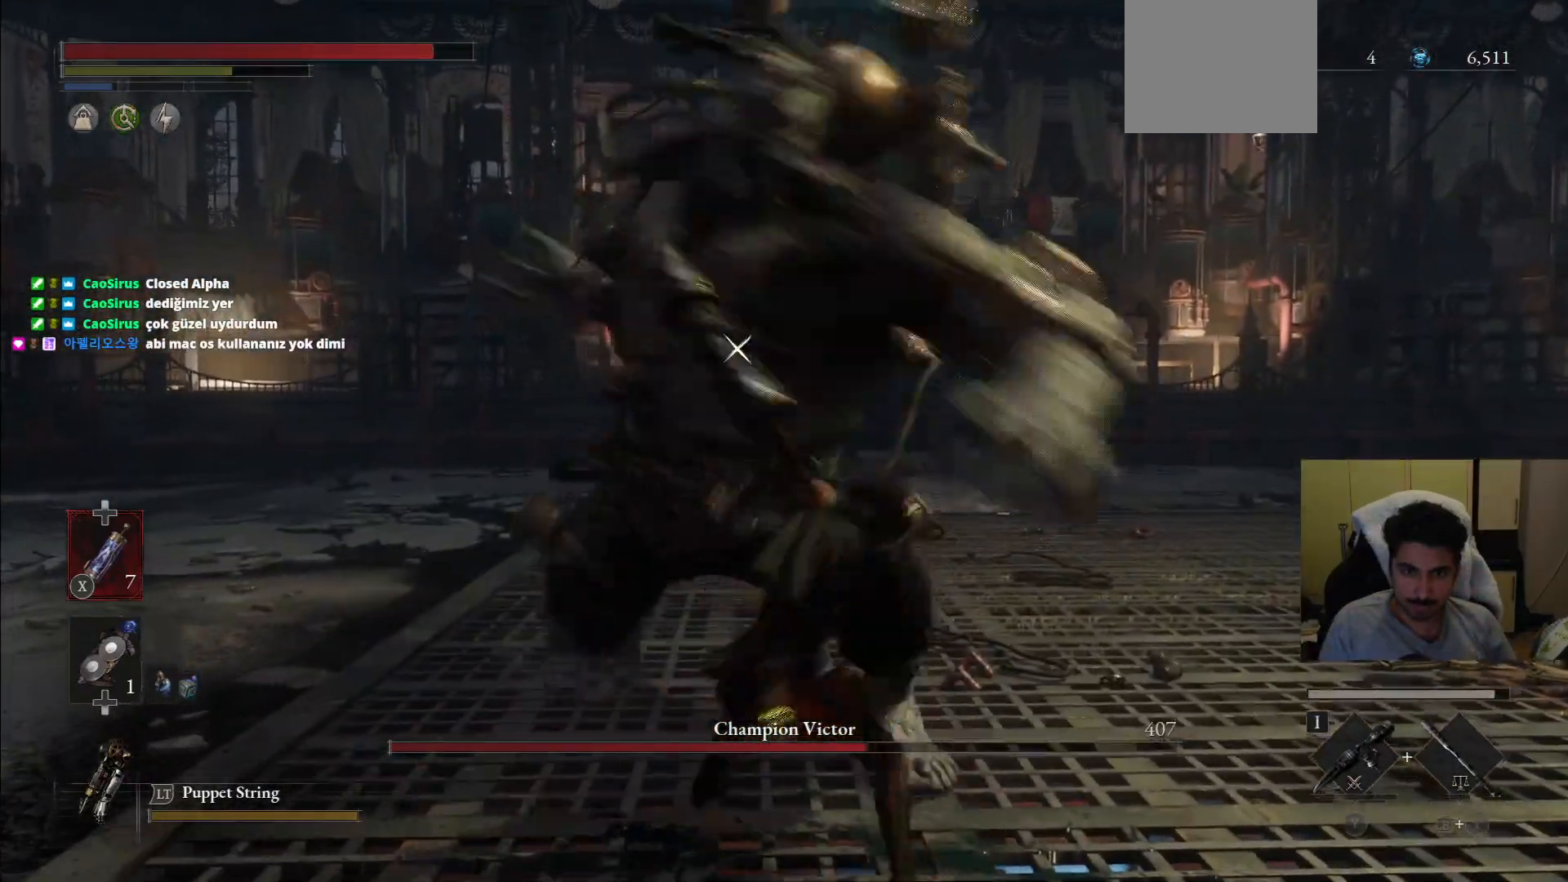
{"dt_ms": 500, "buttons": ["L1"], "left_stick": "up-right", "right_stick": "center", "events": [[42, "L1", "down"], [250, "L1", "up"], [271, "L1", "down"]]}
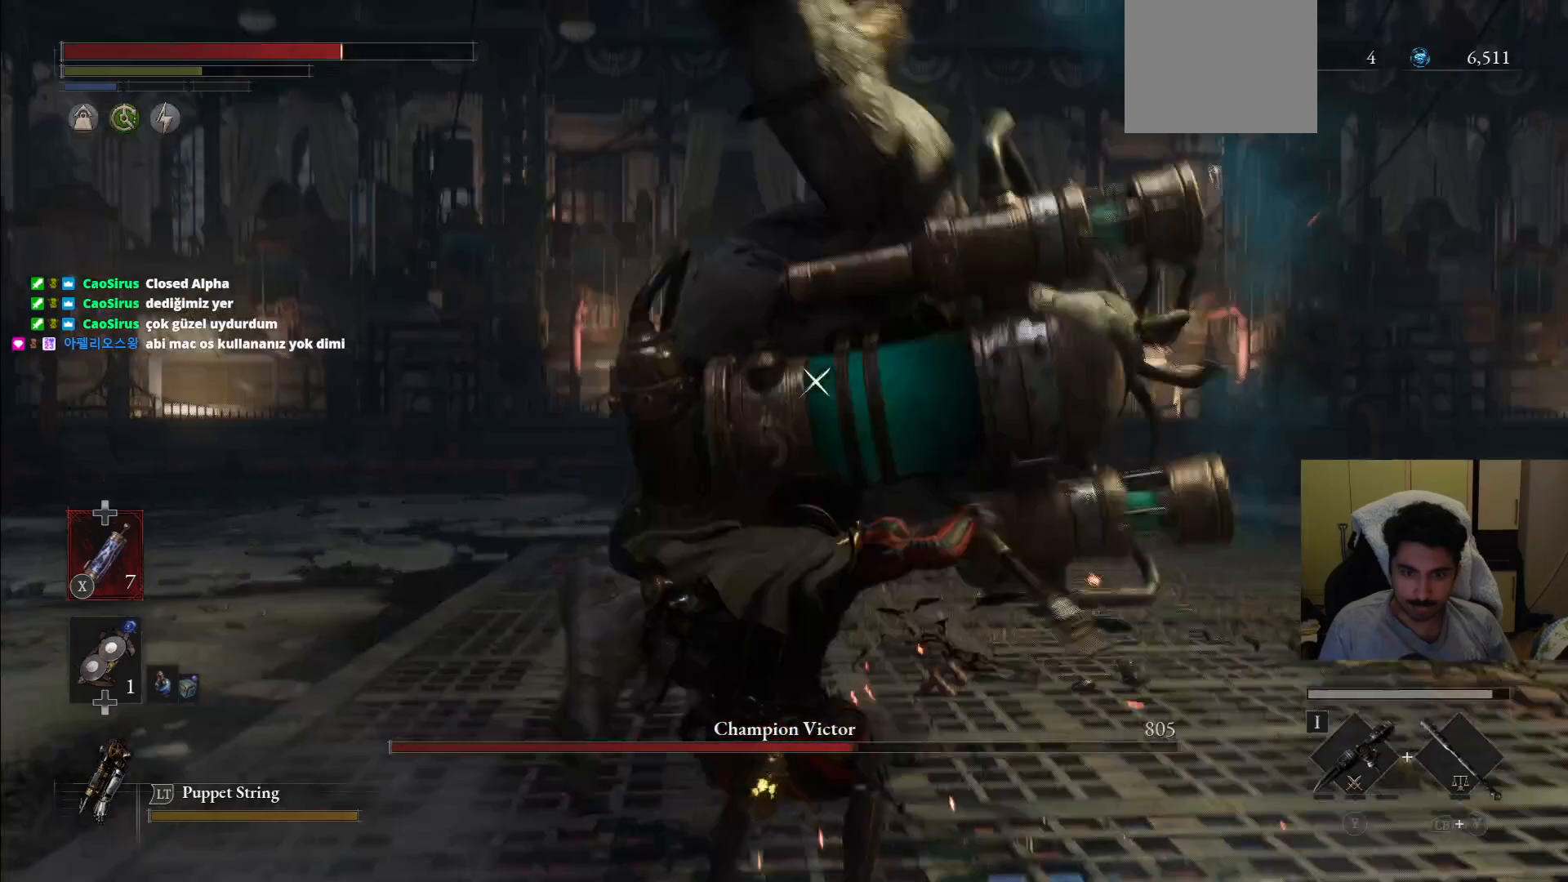
{"dt_ms": 500, "buttons": ["L1"], "left_stick": "up-right", "right_stick": "center", "events": [[312, "L1", "up"], [396, "L1", "down"]]}
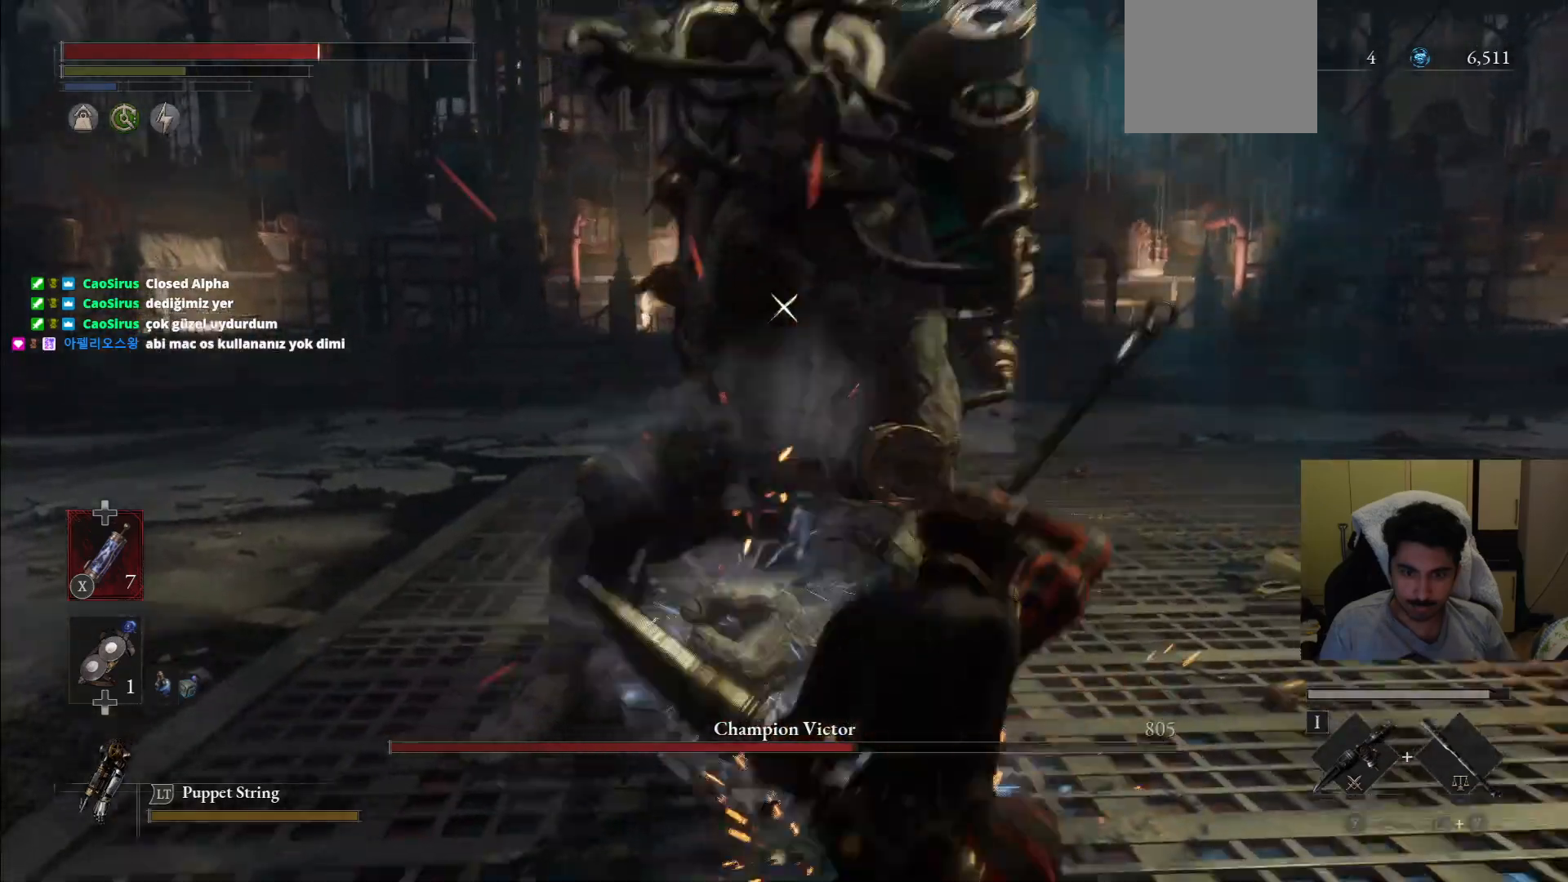
{"dt_ms": 500, "buttons": [], "left_stick": "up-right", "right_stick": "center", "events": [[229, "L1", "up"]]}
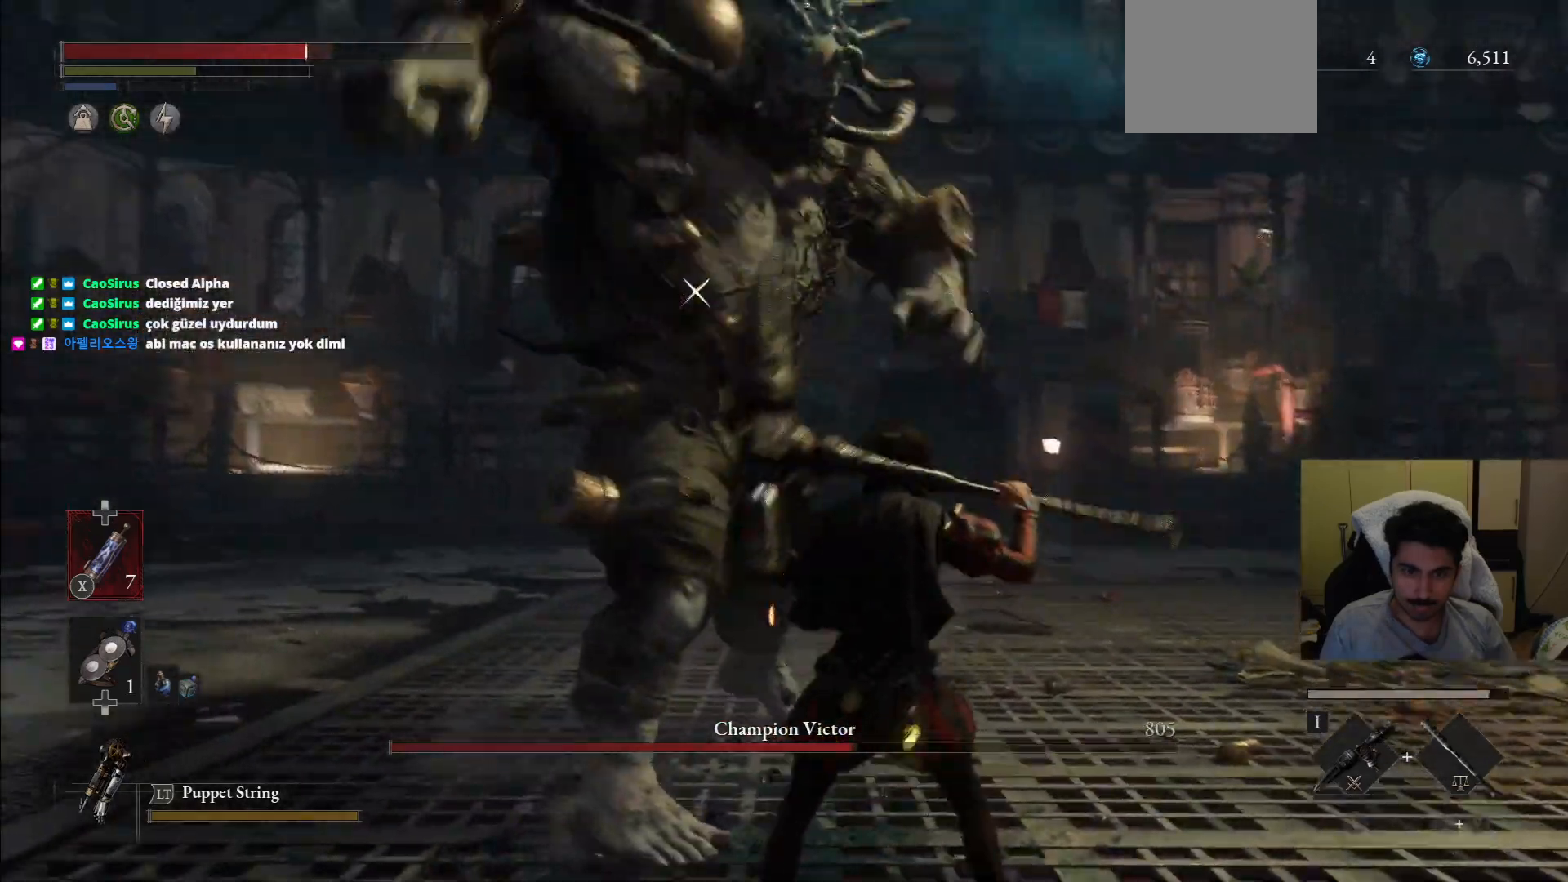
{"dt_ms": 500, "buttons": [], "left_stick": "up-right", "right_stick": "center"}
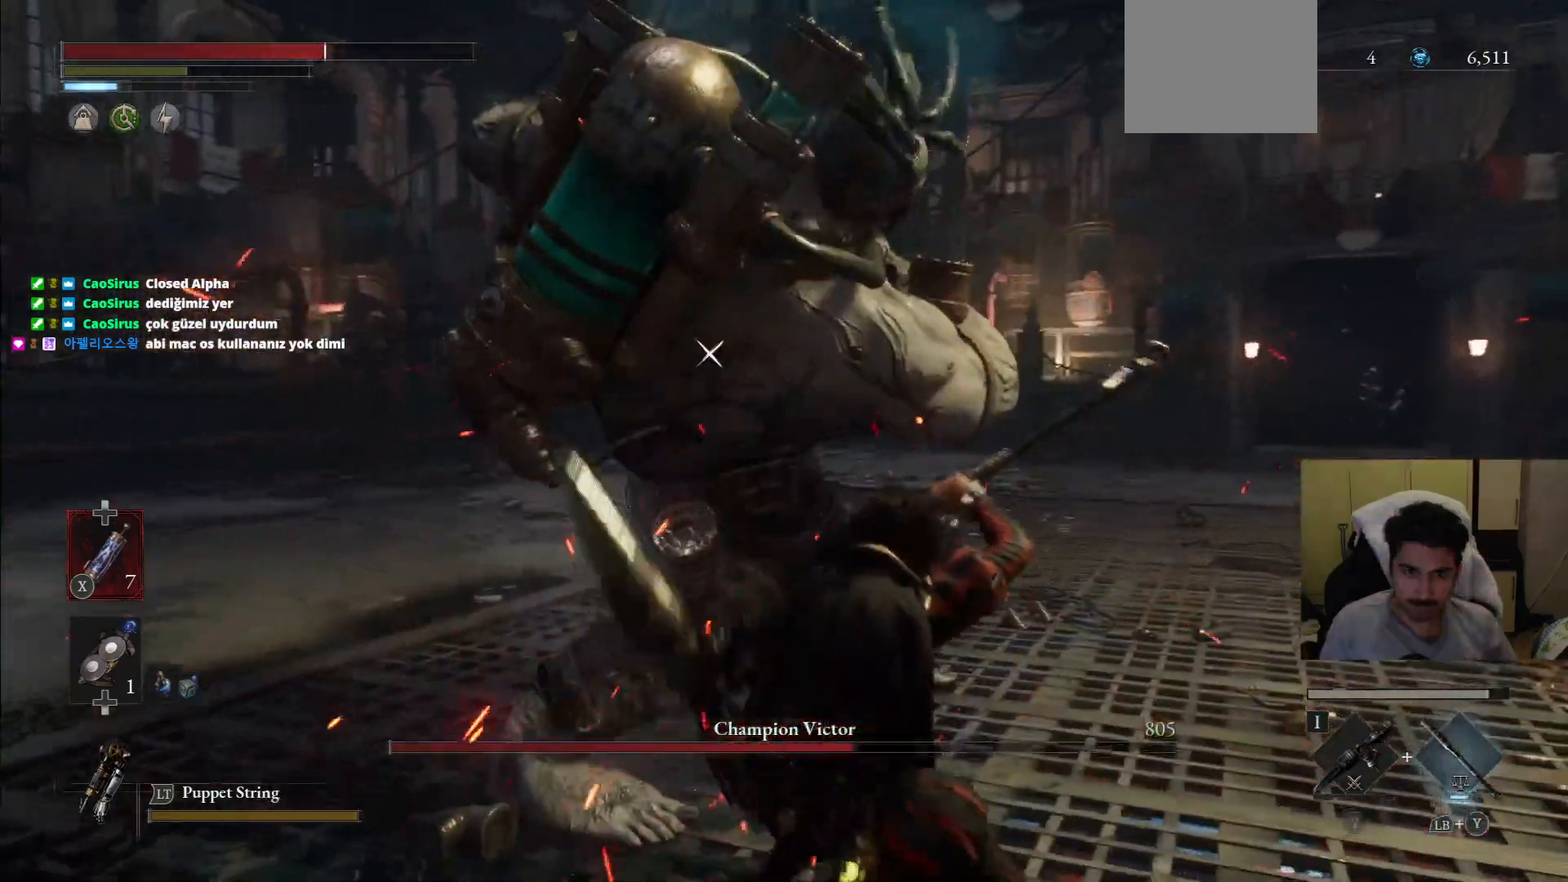
{"dt_ms": 500, "buttons": ["L1"], "left_stick": "up-right", "right_stick": "center", "events": [[333, "L1", "down"]]}
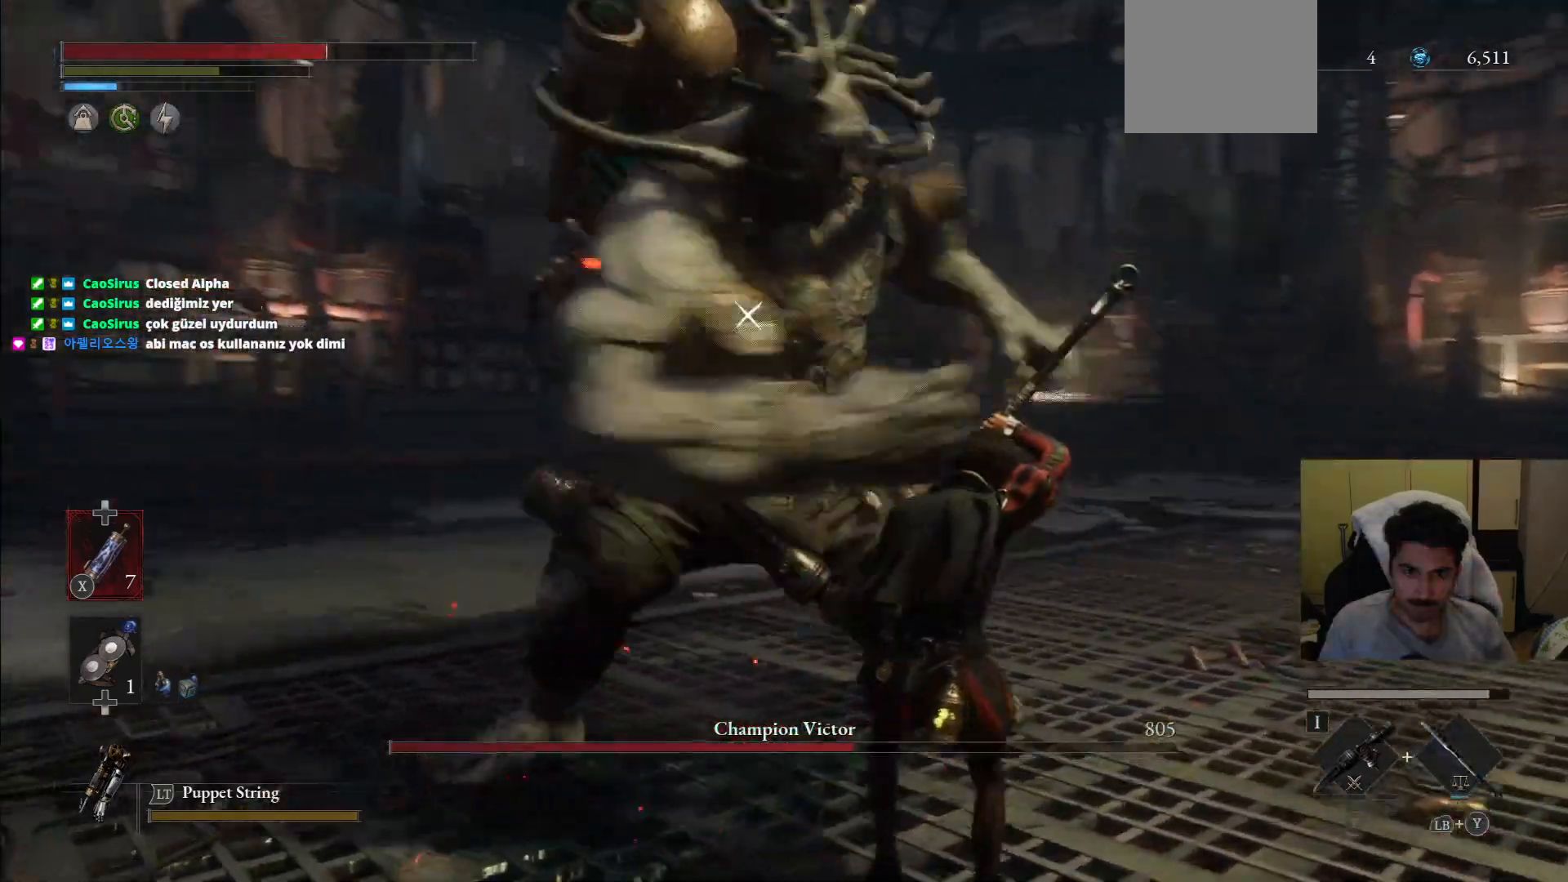
{"dt_ms": 500, "buttons": ["R1"], "left_stick": "up-right", "right_stick": "center", "events": [[250, "L1", "up"], [396, "R1", "down"]]}
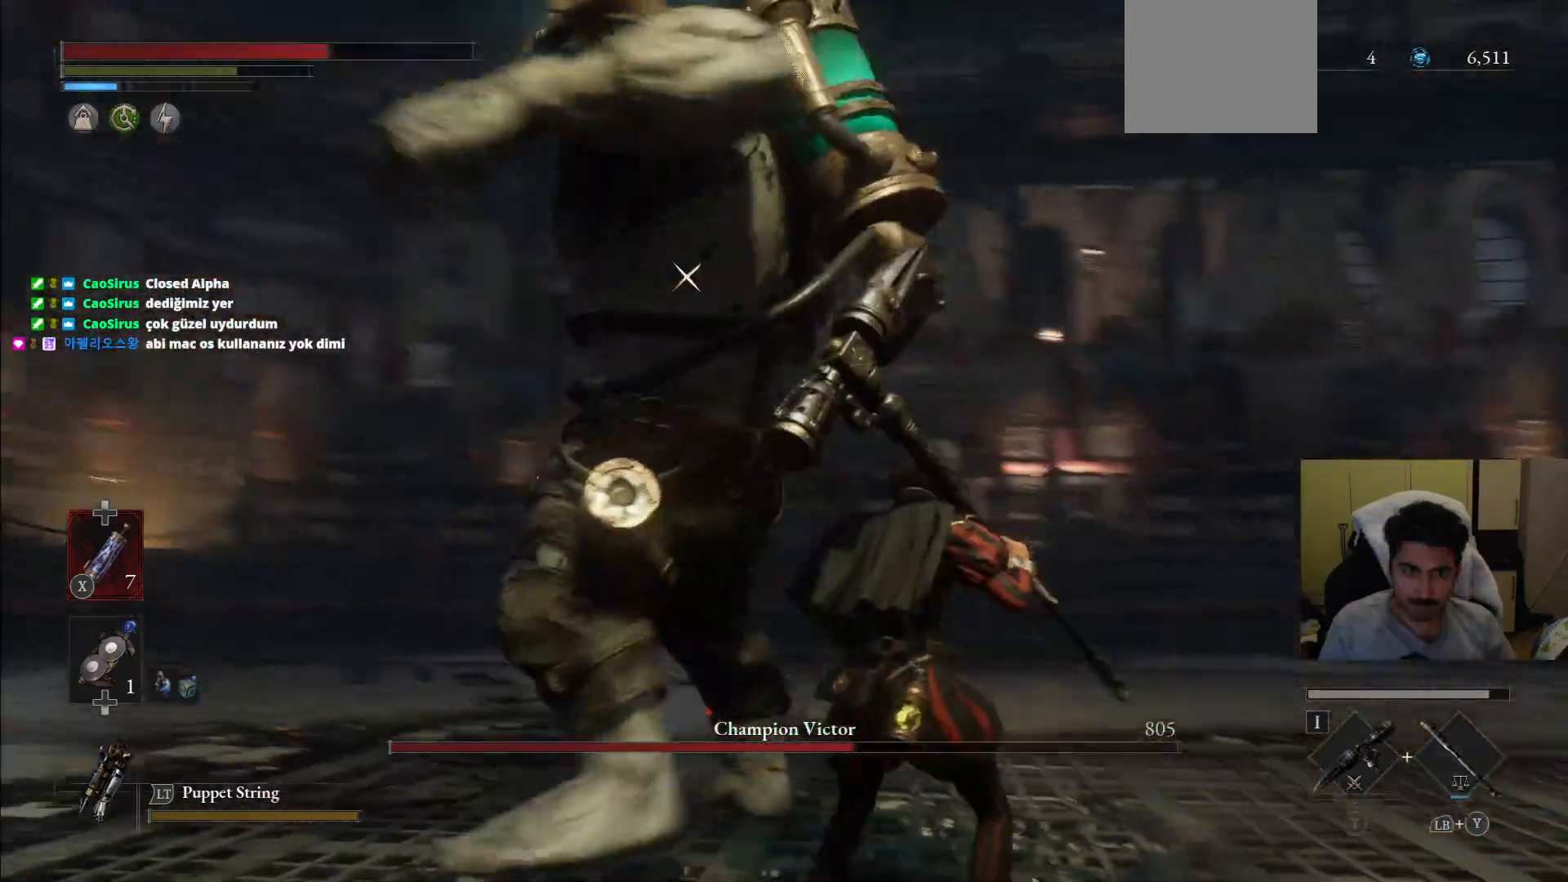
{"dt_ms": 500, "buttons": [], "left_stick": "center", "right_stick": "center", "events": [[42, "R1", "up"], [438, "left_stick", "center"]]}
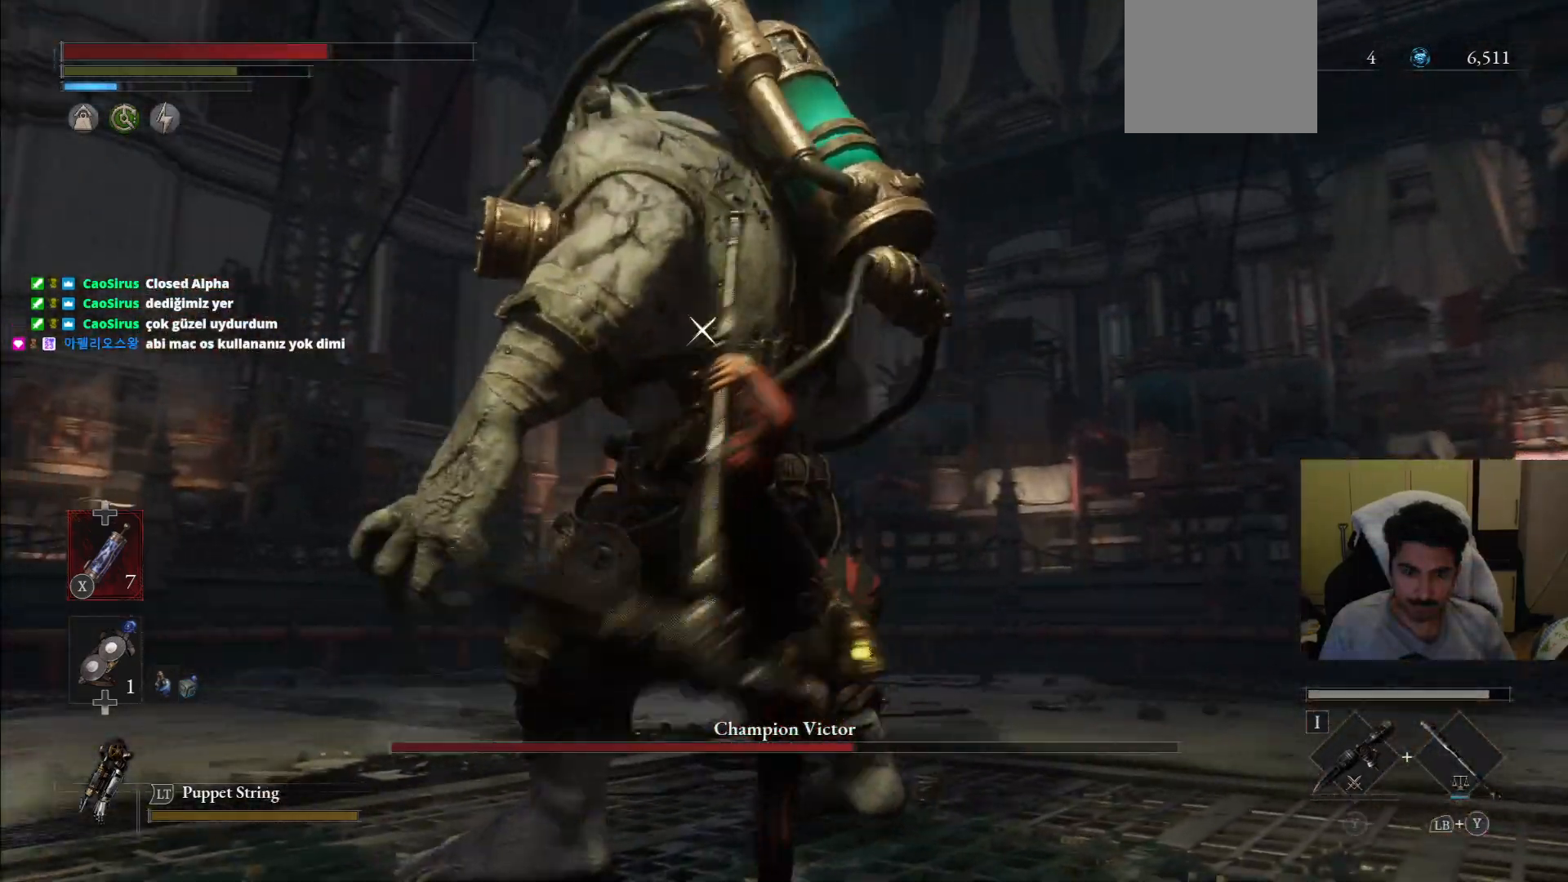
{"dt_ms": 500, "buttons": [], "left_stick": "up-right", "right_stick": "center", "events": [[146, "left_stick", "up-right"]]}
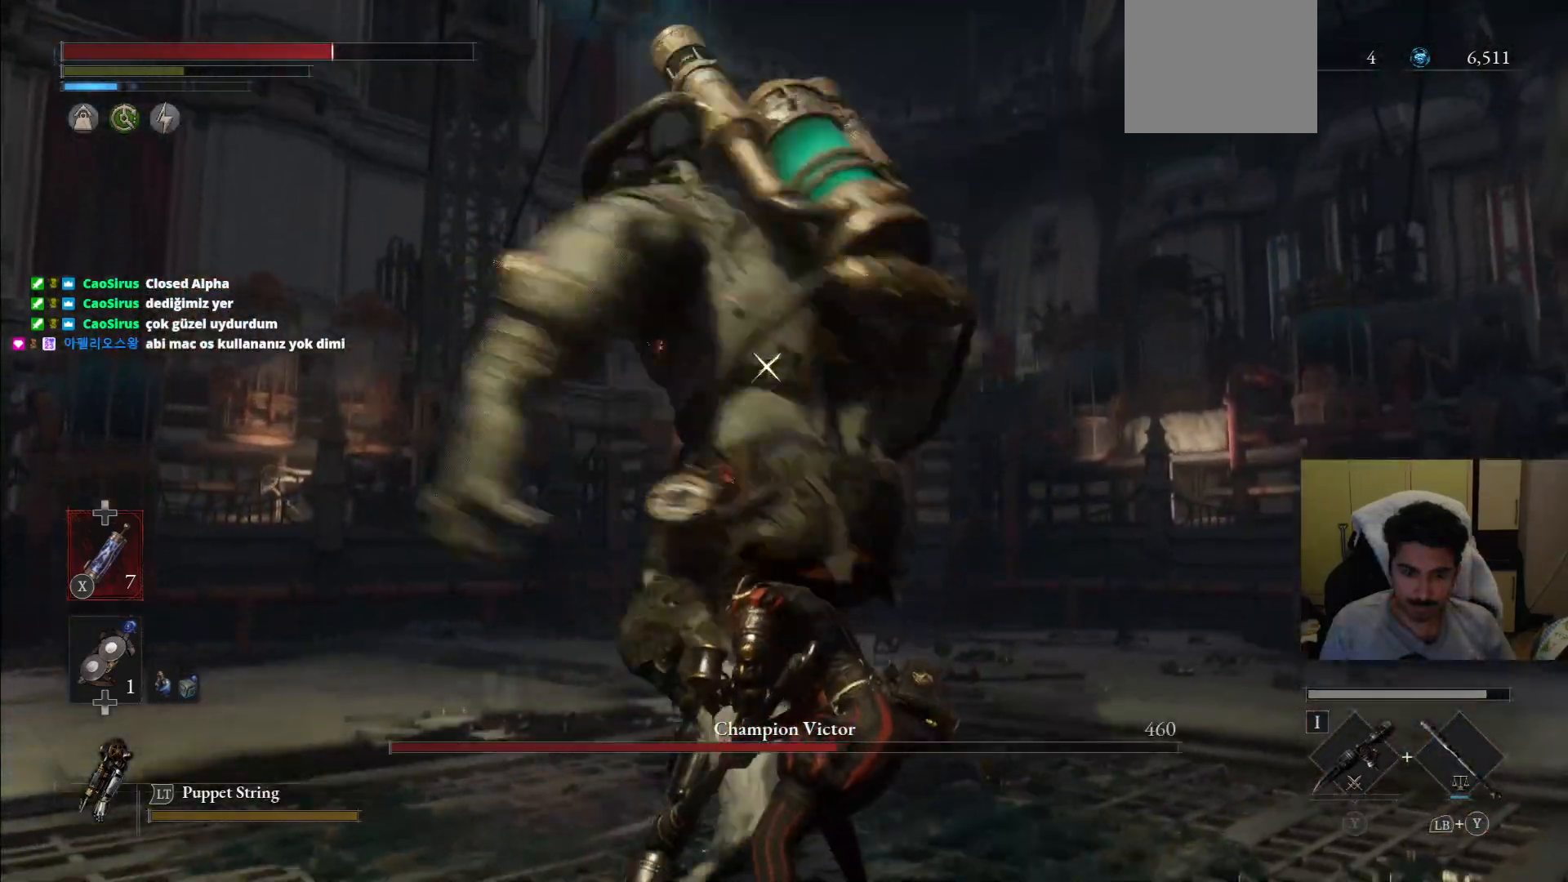
{"dt_ms": 500, "buttons": ["L1"], "left_stick": "up-right", "right_stick": "center", "events": [[83, "L1", "down"]]}
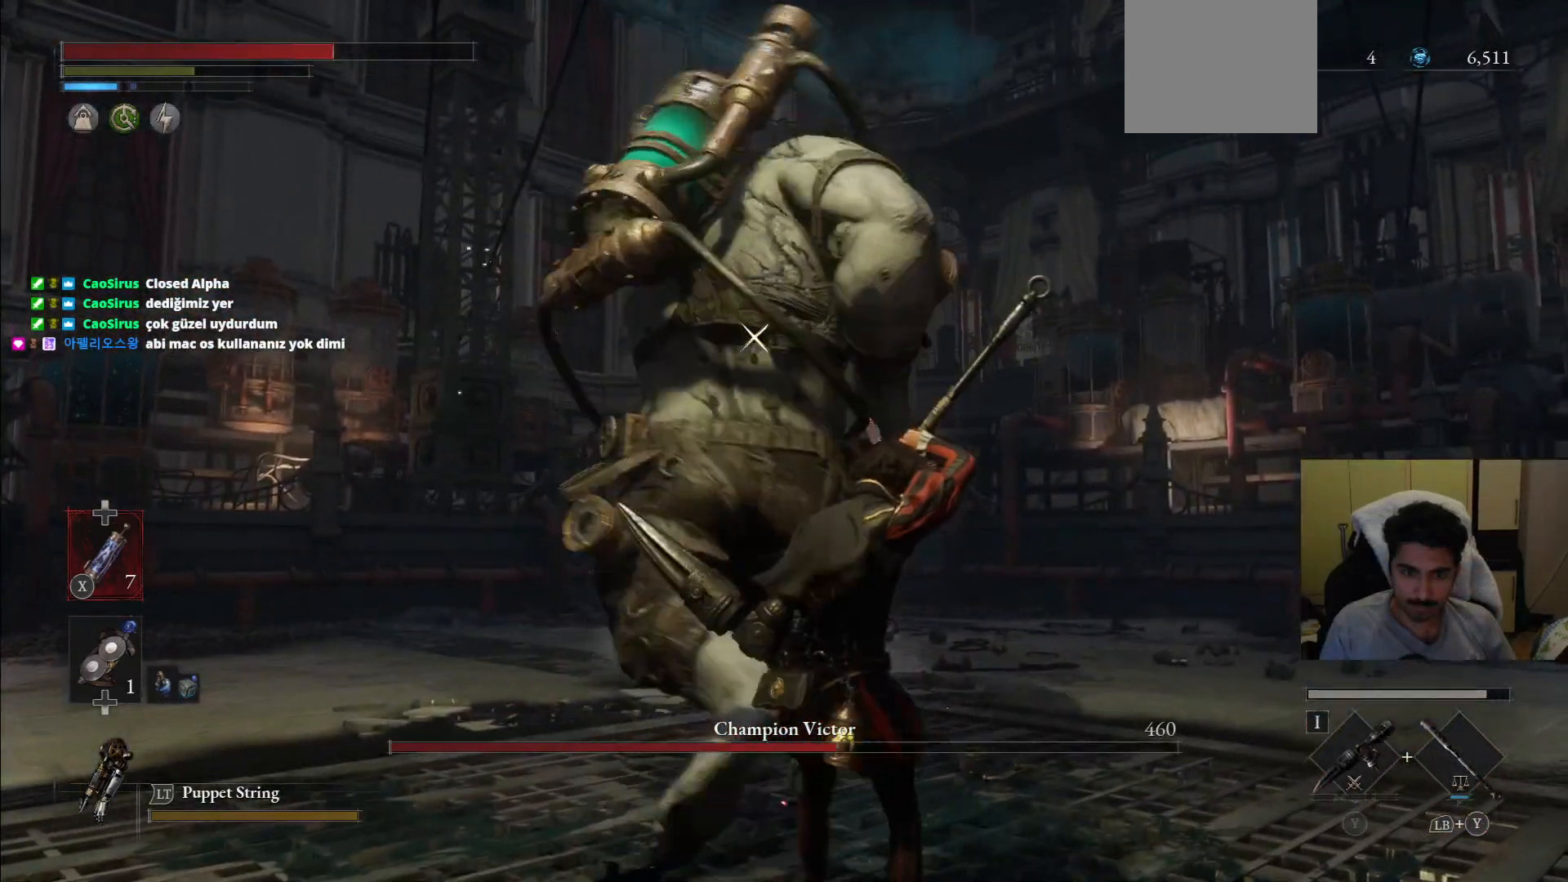
{"dt_ms": 500, "buttons": [], "left_stick": "up-right", "right_stick": "center", "events": [[42, "L1", "up"], [104, "L1", "down"], [417, "L1", "up"]]}
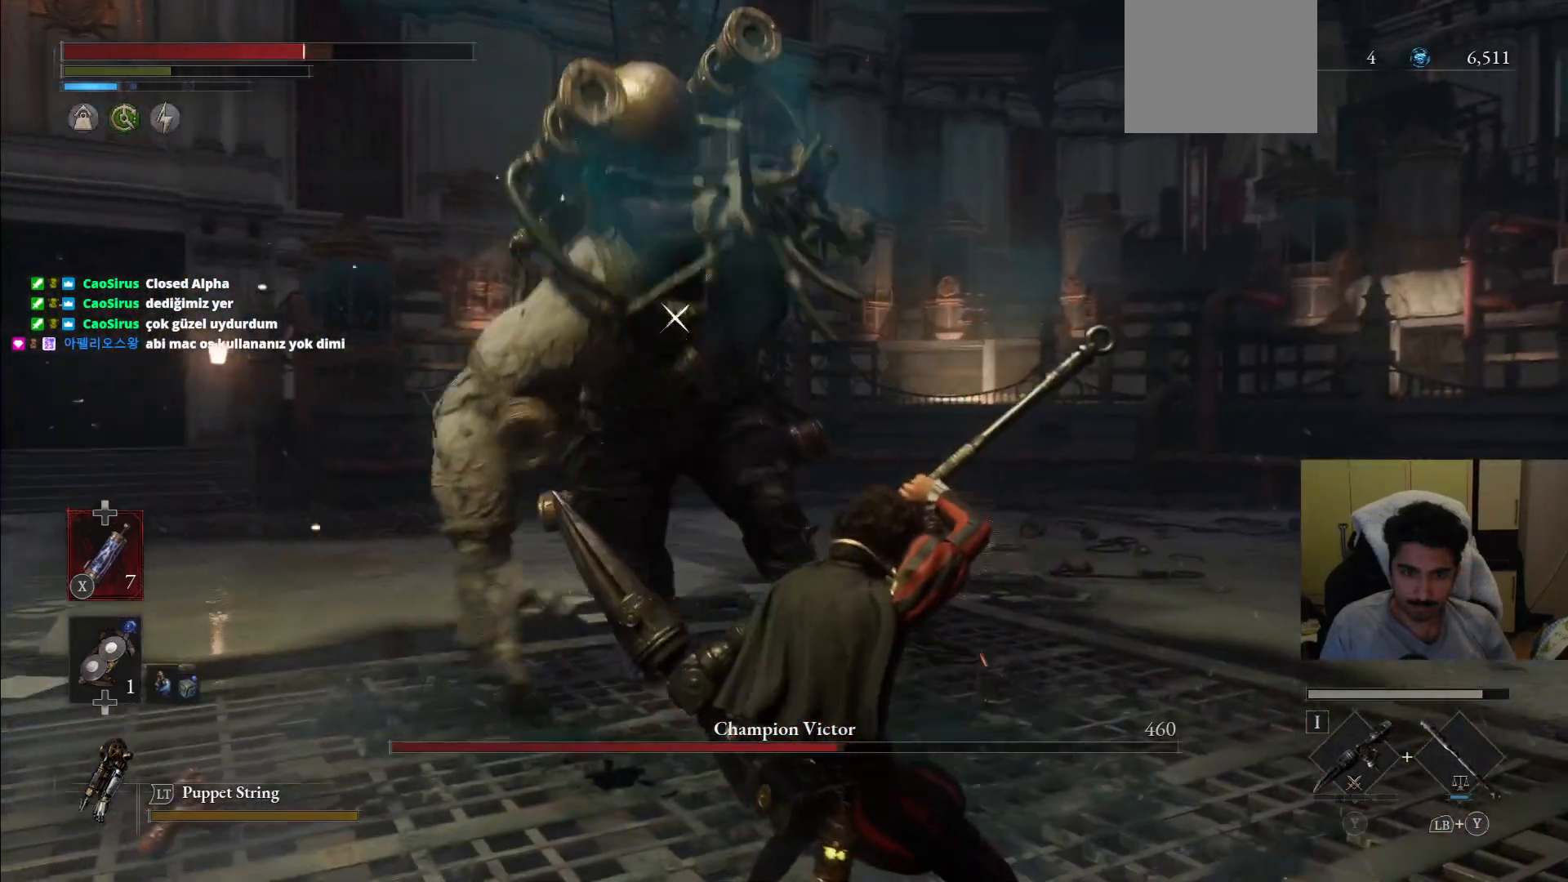
{"dt_ms": 500, "buttons": [], "left_stick": "up-right", "right_stick": "center", "events": []}
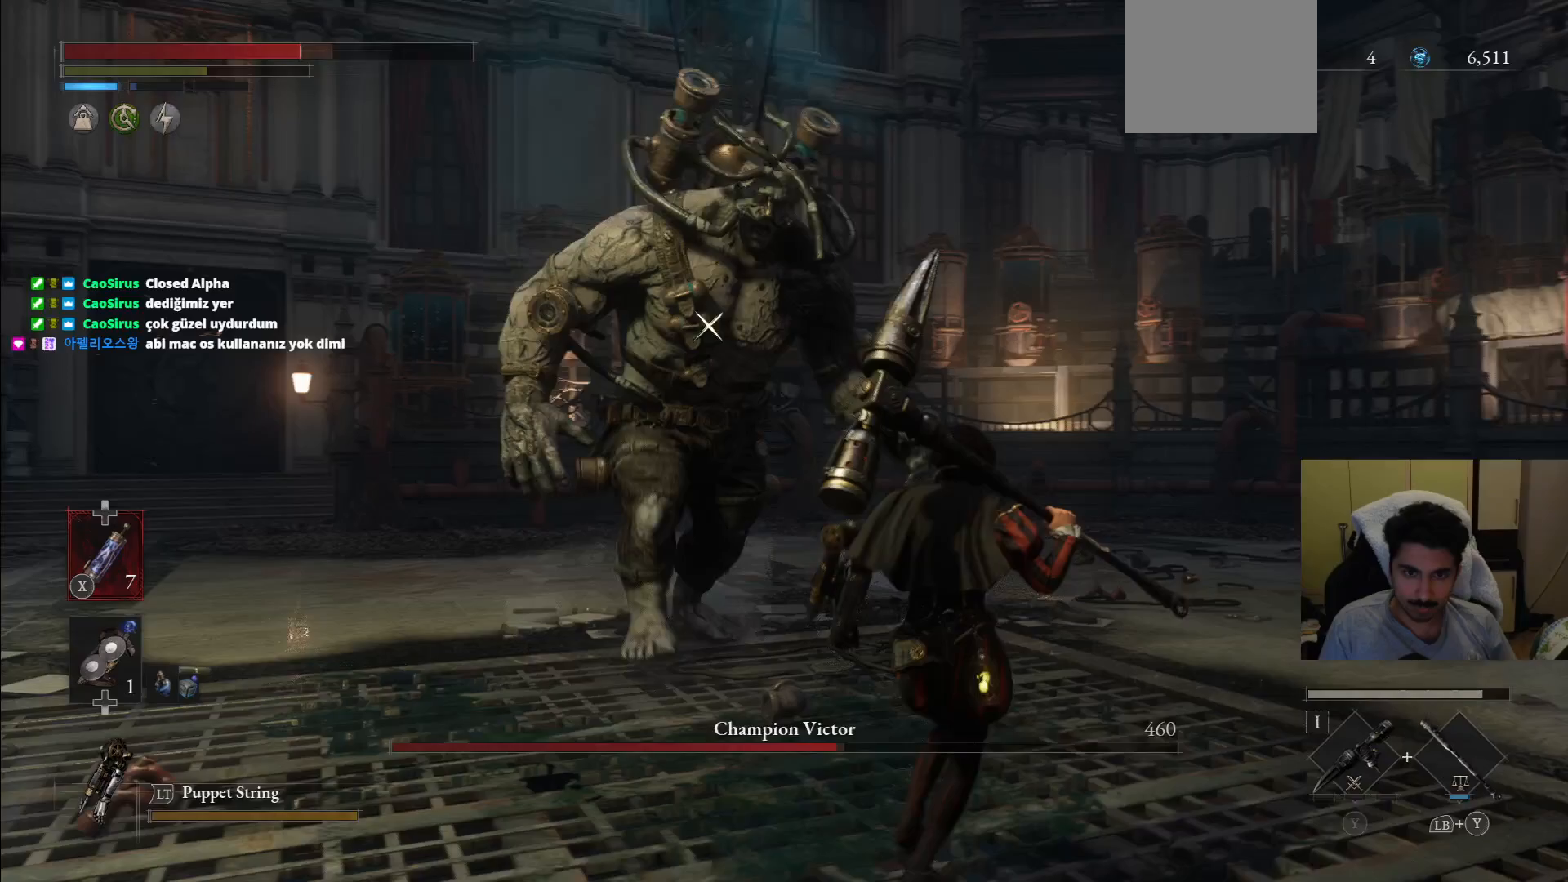
{"dt_ms": 500, "buttons": ["CIRCLE", "R1", "R2"], "left_stick": "up-right", "right_stick": "center", "events": [[375, "R1", "down"], [375, "R2", "down"], [479, "CIRCLE", "down"]]}
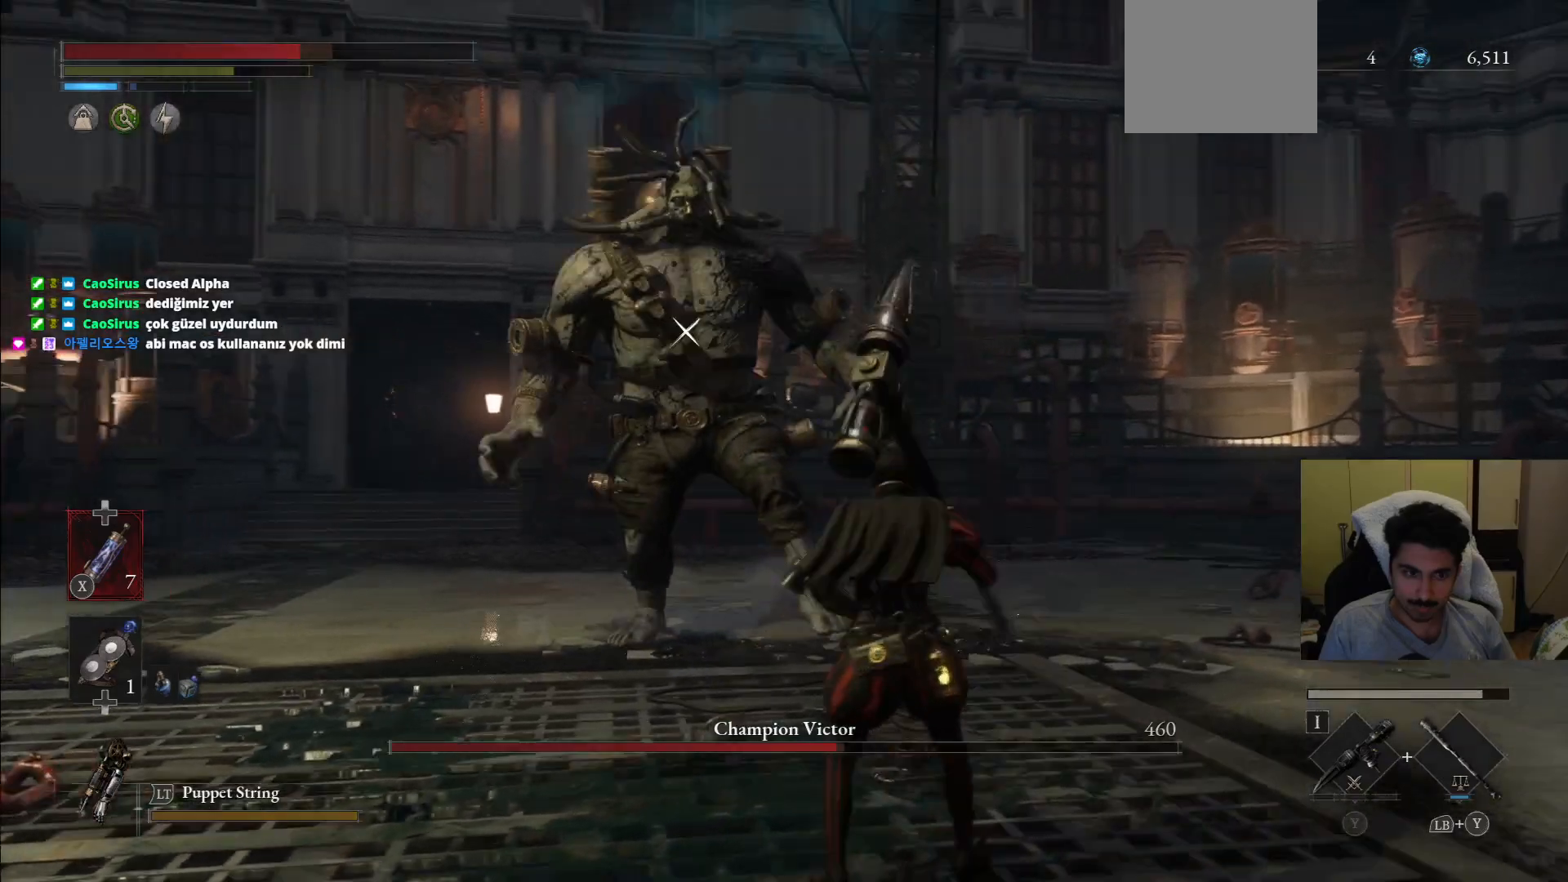
{"dt_ms": 500, "buttons": ["CIRCLE"], "left_stick": "up", "right_stick": "center", "events": [[42, "R1", "up"], [42, "R2", "up"], [83, "left_stick", "up"]]}
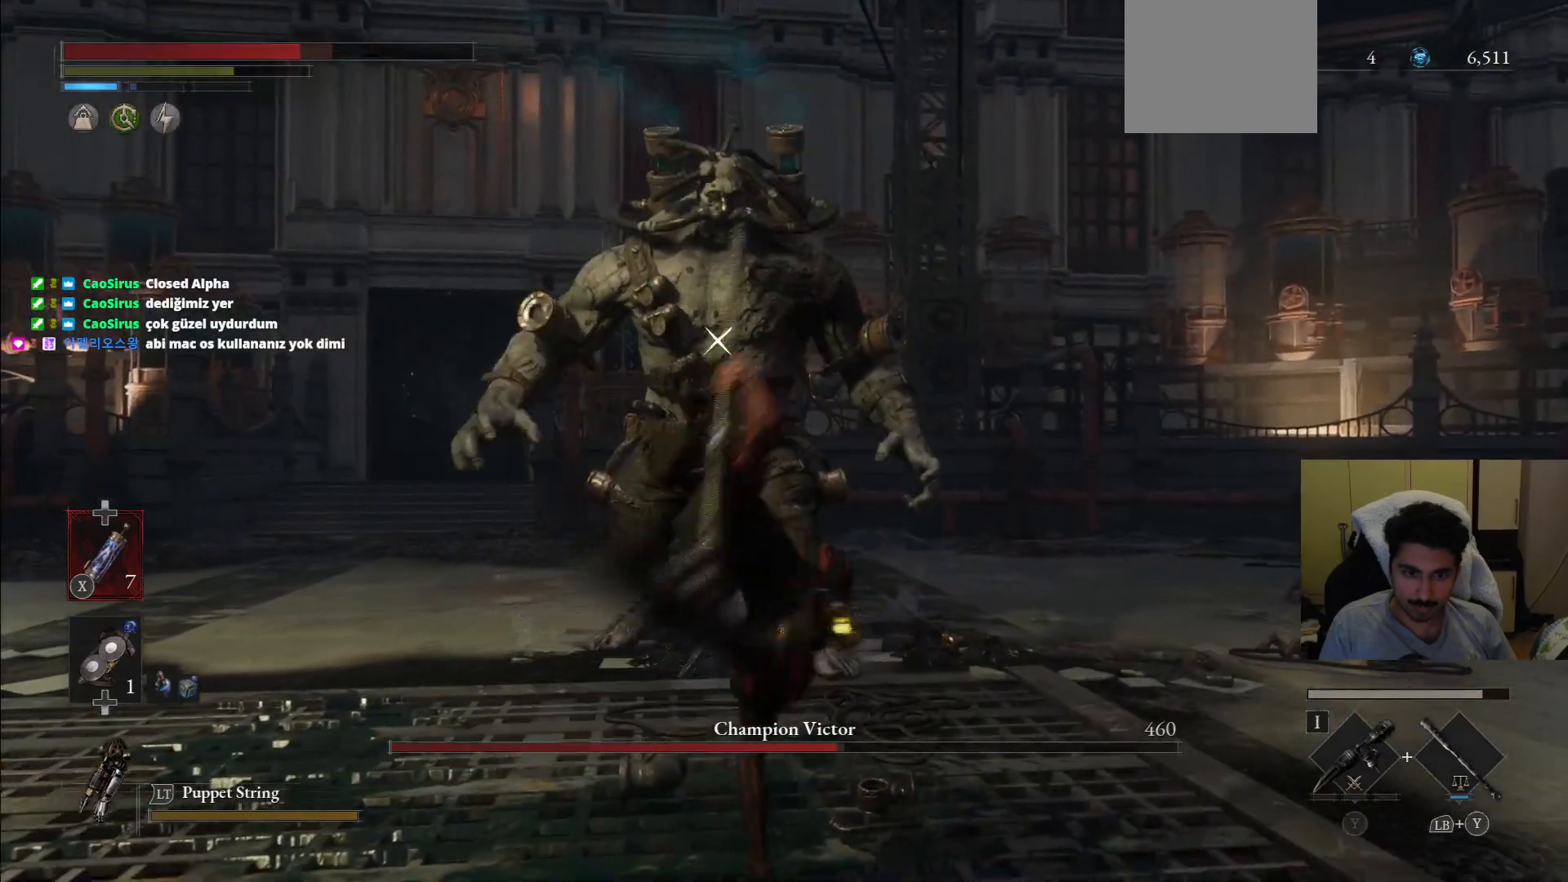
{"dt_ms": 500, "buttons": ["L1", "L2"], "left_stick": "up-right", "right_stick": "center", "events": [[62, "CIRCLE", "up"], [146, "left_stick", "up-right"], [333, "L1", "down"], [333, "L2", "down"]]}
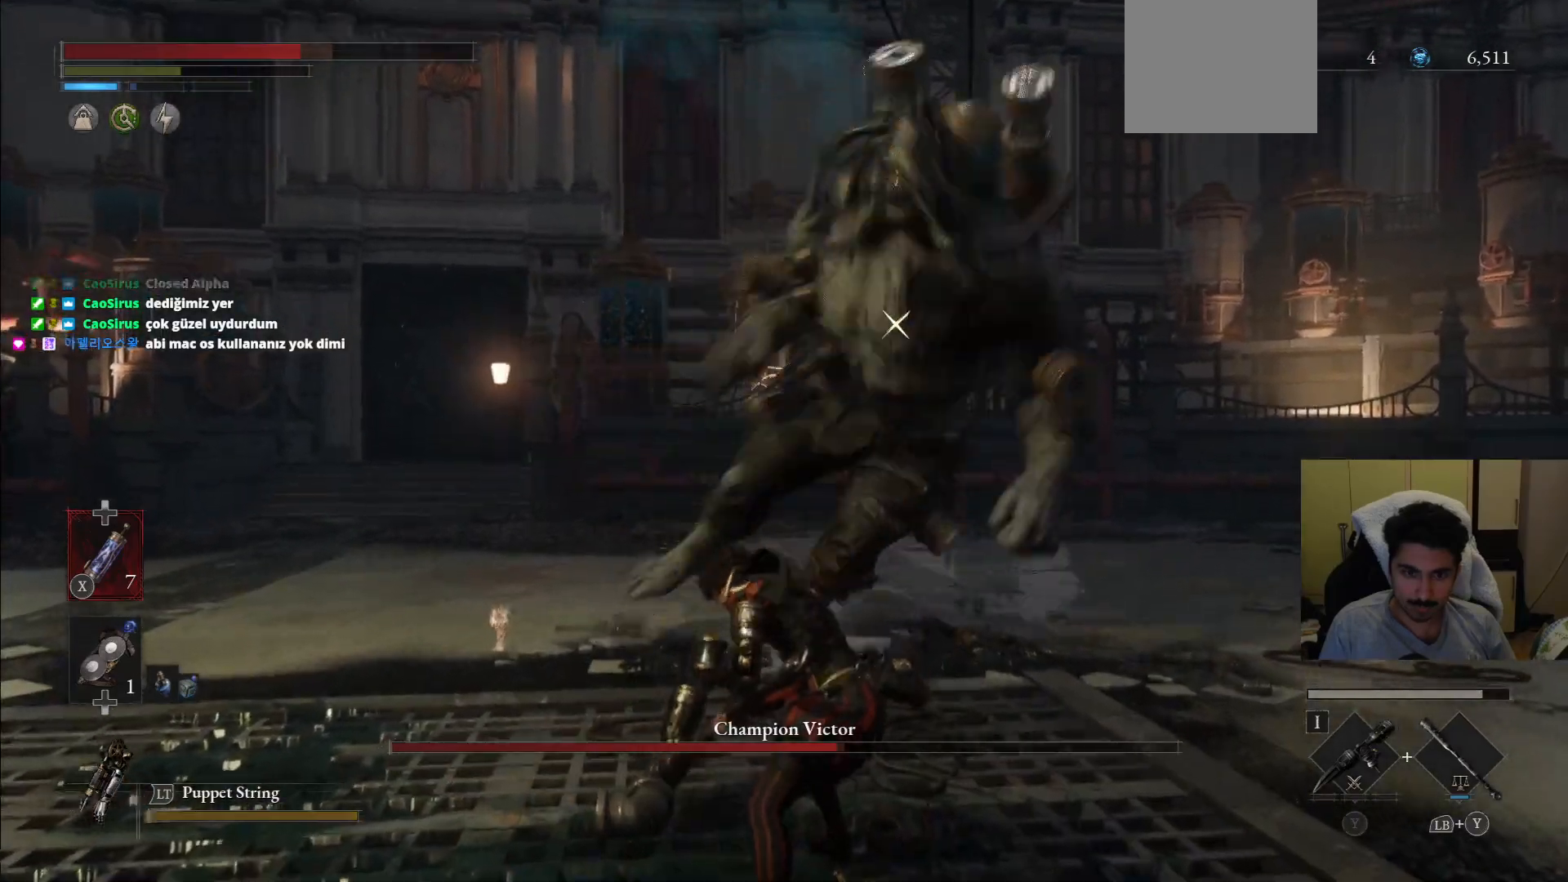
{"dt_ms": 500, "buttons": [], "left_stick": "up-right", "right_stick": "center", "events": [[83, "L2", "up"], [438, "L1", "up"]]}
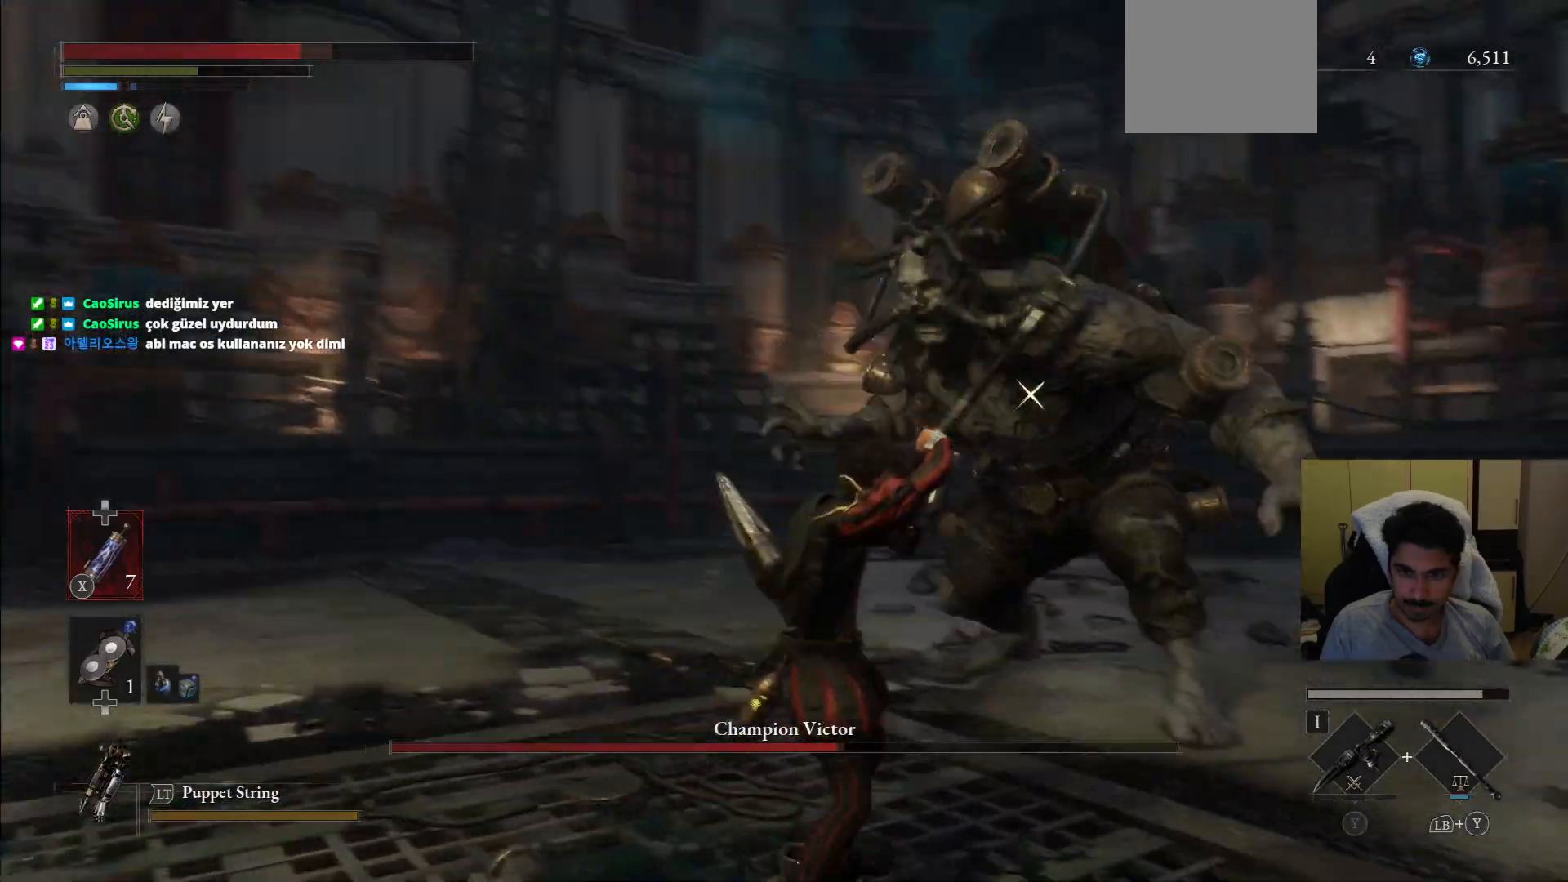
{"dt_ms": 500, "buttons": [], "left_stick": "up-right", "right_stick": "center", "events": []}
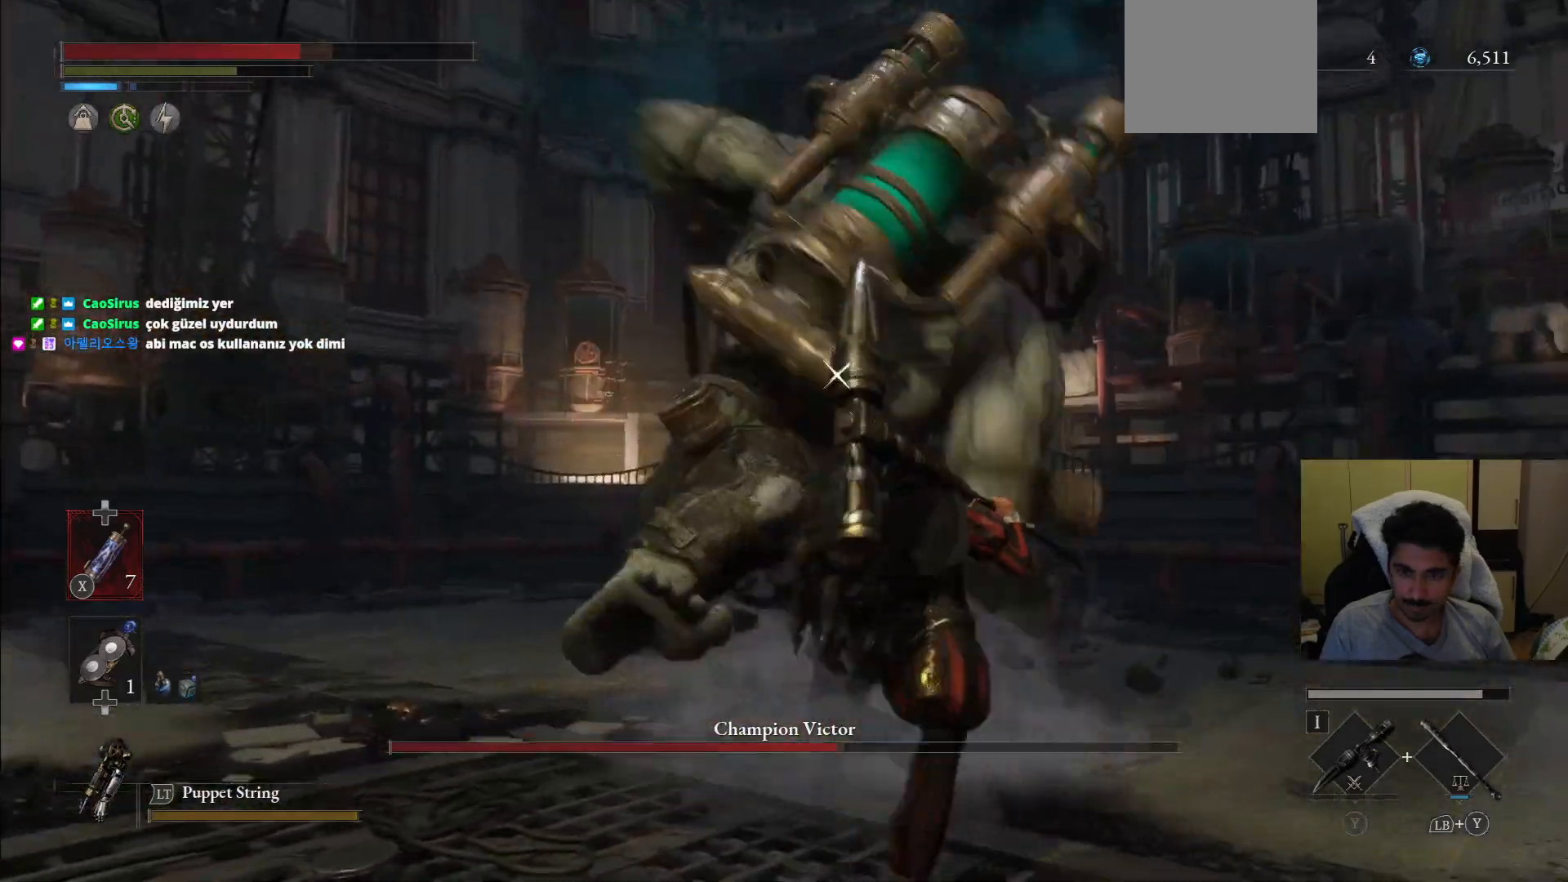
{"dt_ms": 1000, "buttons": [], "left_stick": "up-right", "right_stick": "center"}
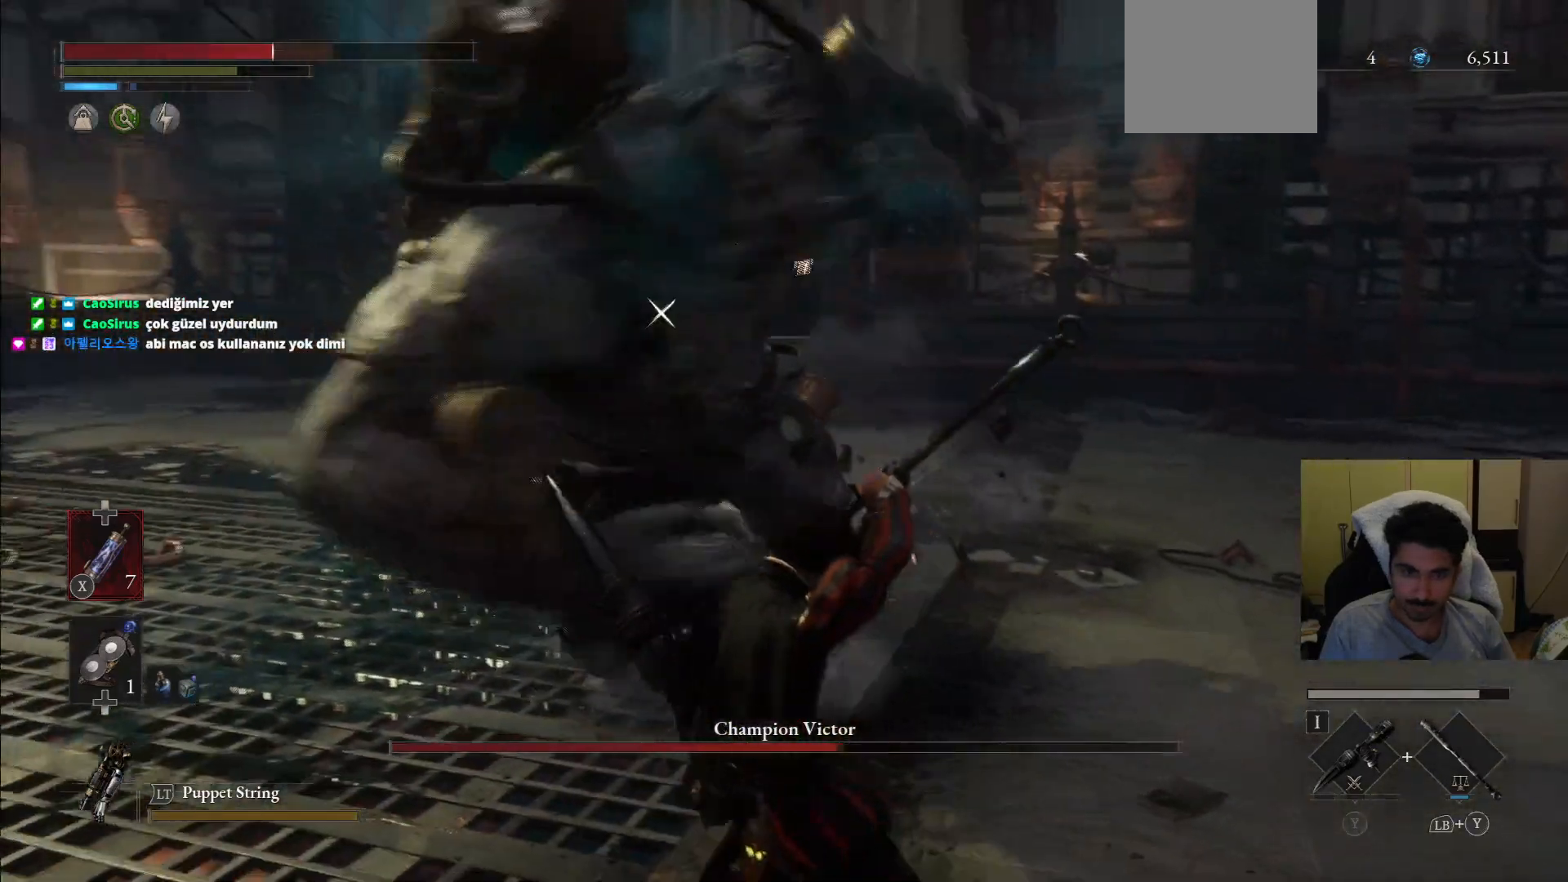
{"dt_ms": 500, "buttons": ["L1"], "left_stick": "up-right", "right_stick": "center"}
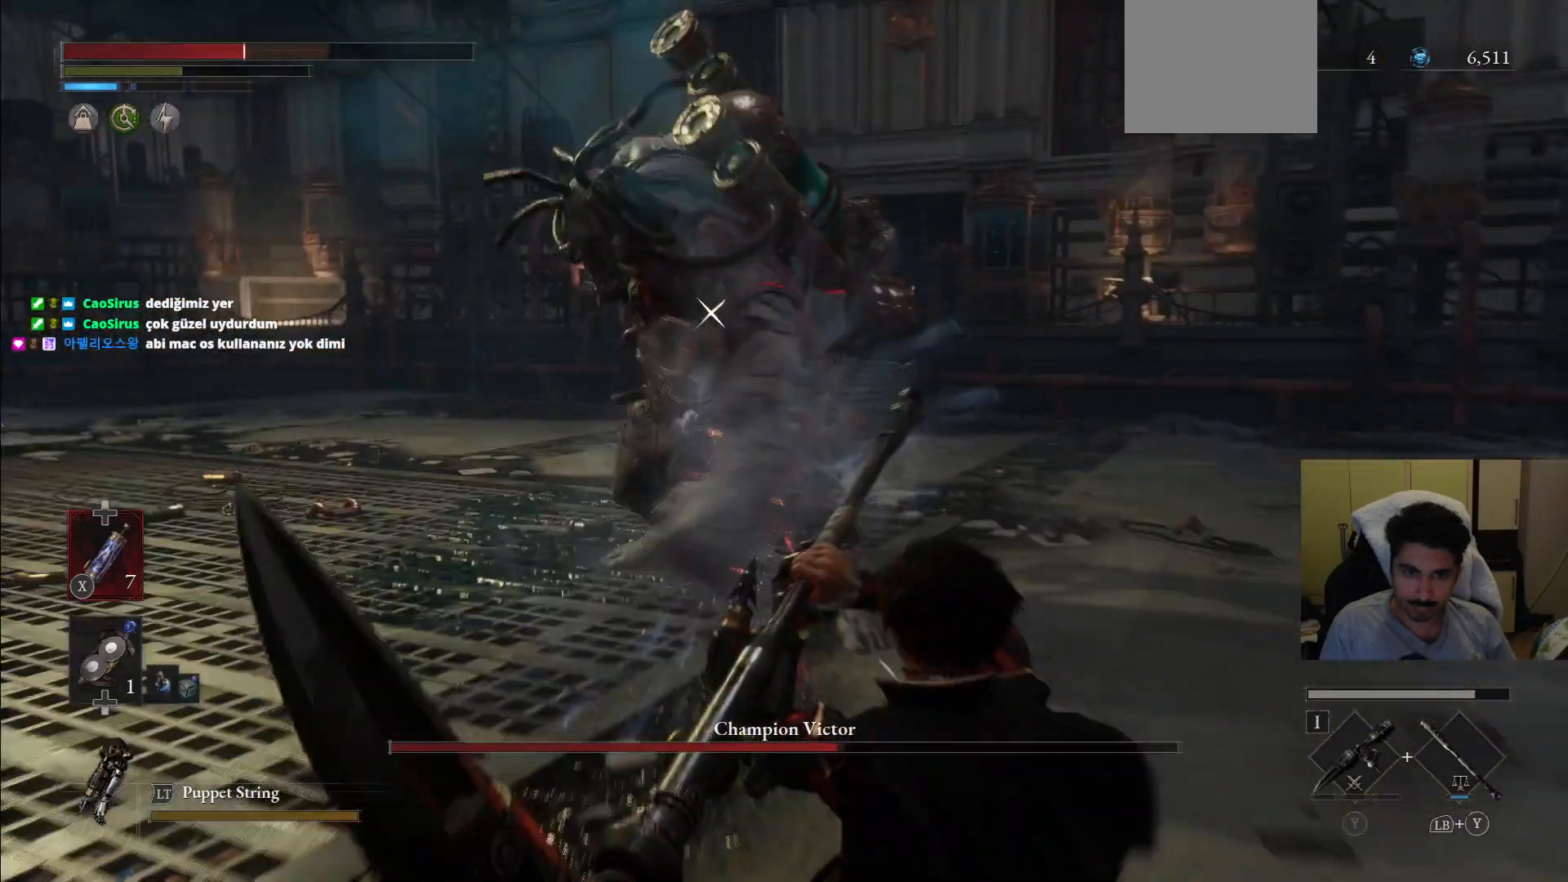
{"dt_ms": 500, "buttons": [], "left_stick": "up-right", "right_stick": "center"}